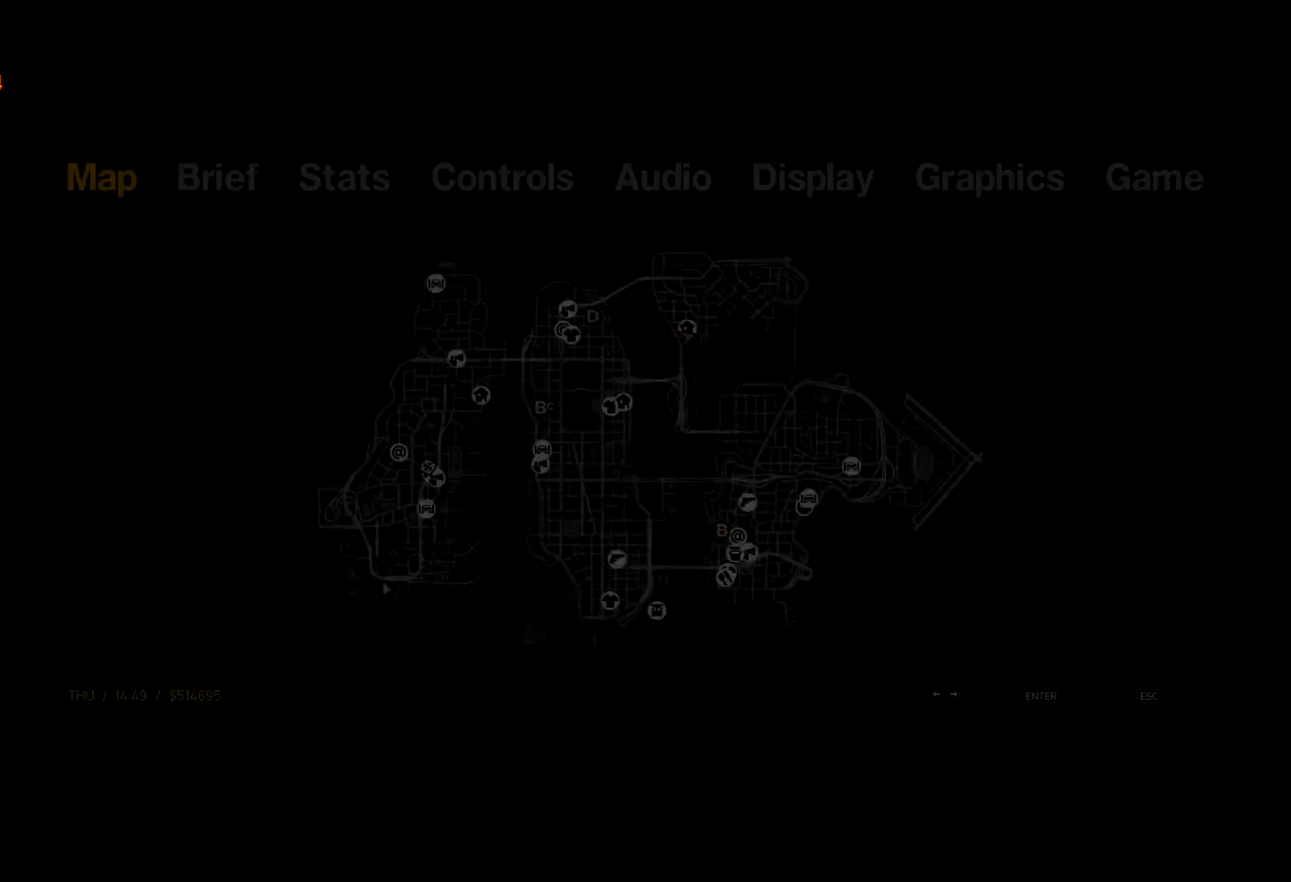
Gameplay with keyboard and mouse; each line is a JSON object with the keys and mouse buttons held at the frame after it. "events" lists presses ("down") and releases ("up") of "a", "c", "ctrl", "d", "down", "e", "escape", "f", "f2", "g", "lock", "q", "r", "return", "s", "shift", "space", "t", "up", "v", "w", "mouse_left", "mouse_right", "mouse_wheel_up" and "mouse_wheel_down" between this image and that frame as [ms after this image, input, new state], when the widget could be followed in between. "mouse_left", "mouse_right", "mouse_wheel_up", "mouse_wheel_down" = the "left", "right", "wheel_up", "wheel_down" buttons of the "mouse" list. No other keys are recorded. Mouse movement is not recorded. Key names are as the overlay labels them; some are game actions (e.g. jump) rather than physical keys.
{"keys": [], "mouse": [], "events": [[67, "a", "down"], [117, "a", "up"], [300, "a", "down"], [400, "a", "up"]]}
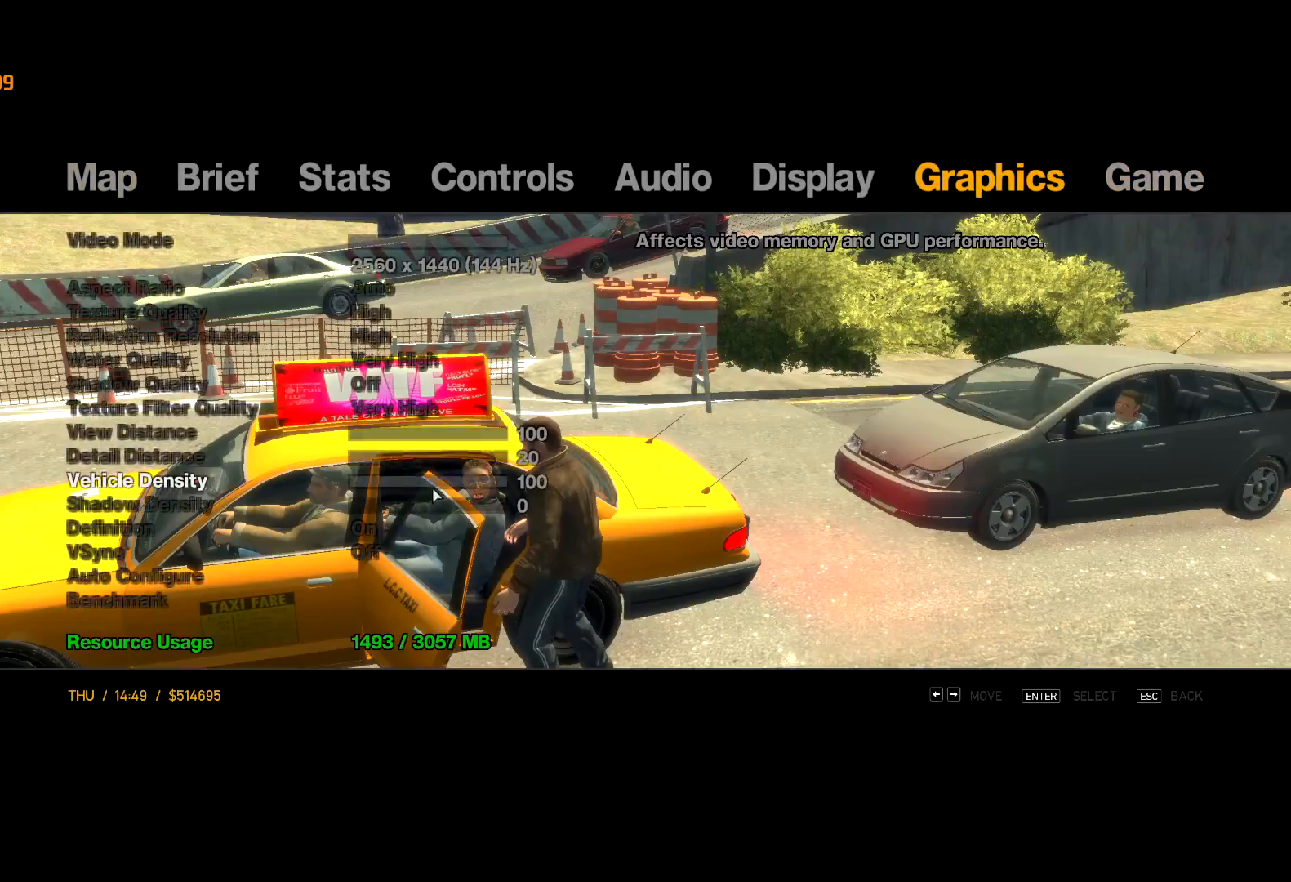
{"keys": [], "mouse": [], "events": [[234, "mouse_left", "down"], [284, "mouse_left", "up"], [417, "mouse_left", "down"], [500, "mouse_left", "up"]]}
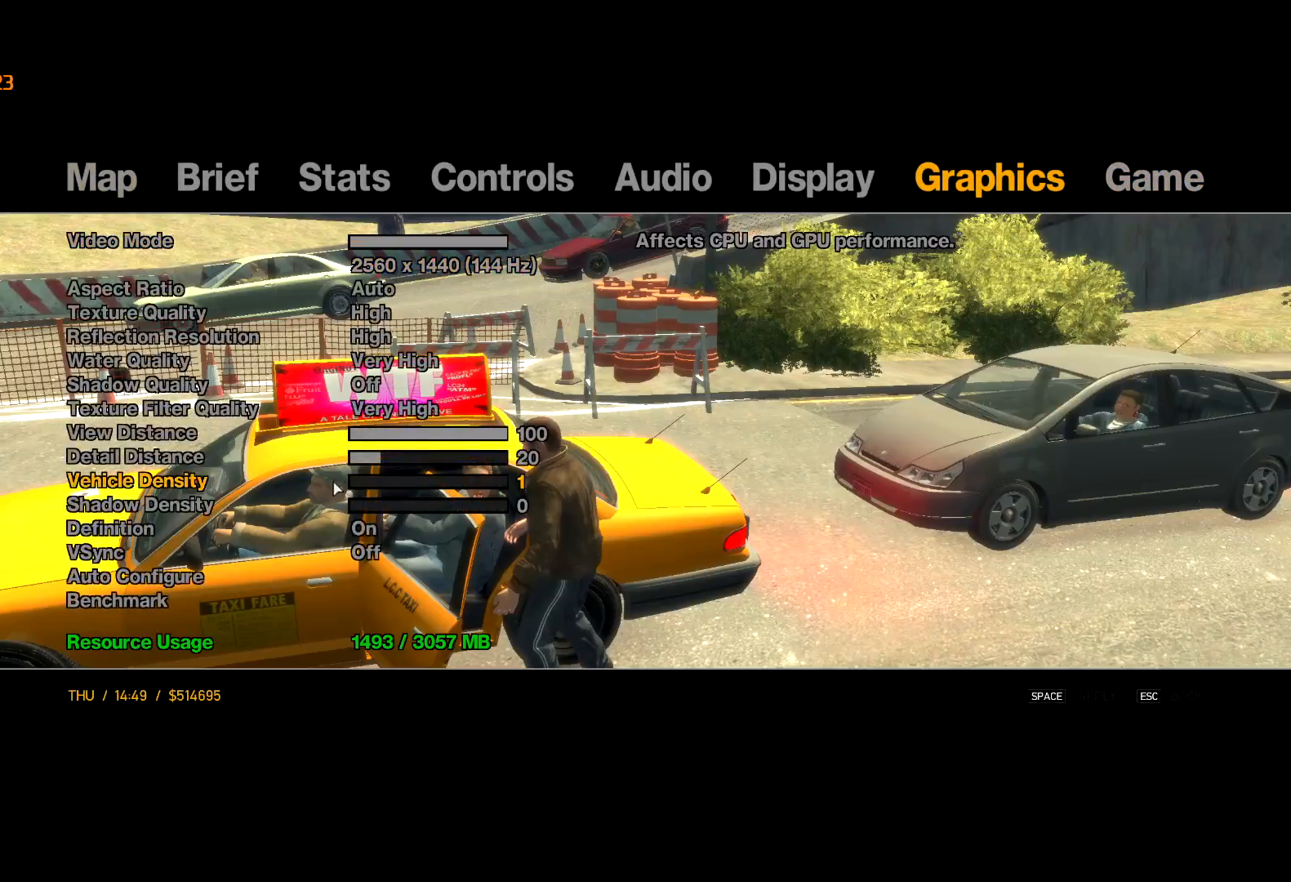
{"keys": [], "mouse": [], "events": [[100, "space", "down"], [150, "space", "up"], [334, "return", "down"], [384, "return", "up"], [434, "escape", "down"], [484, "escape", "up"]]}
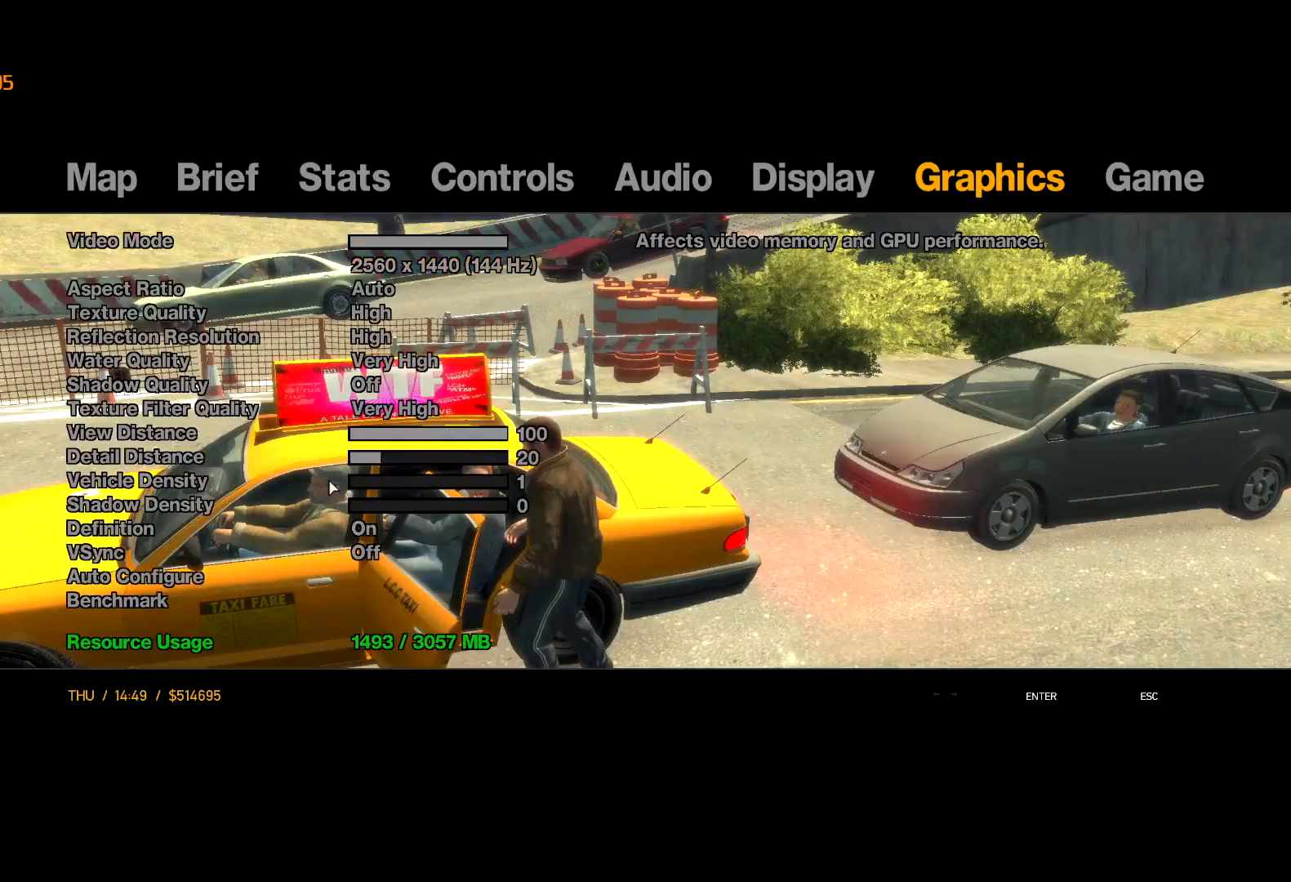
{"keys": ["return"], "mouse": [], "events": [[67, "escape", "down"], [117, "escape", "up"], [400, "return", "down"]]}
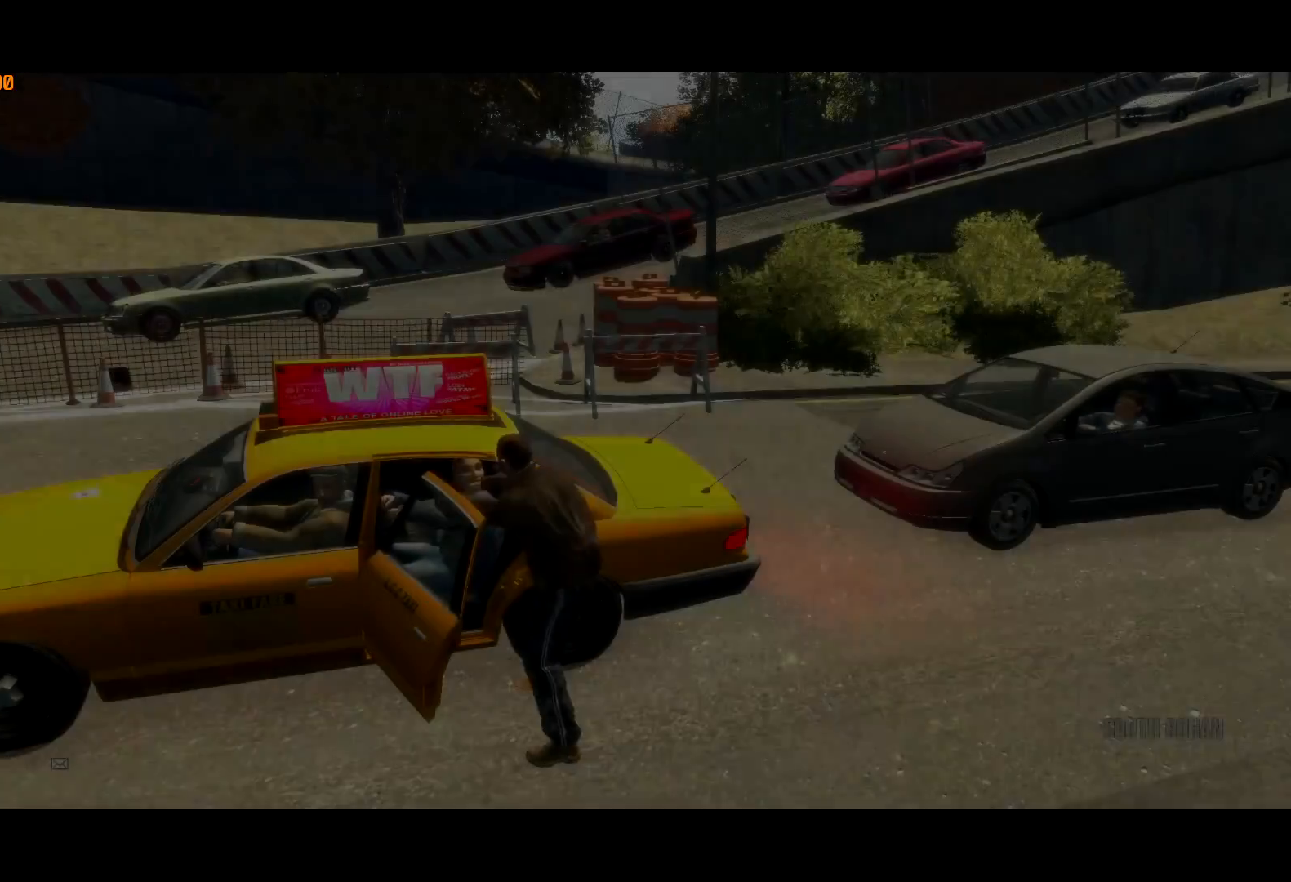
{"keys": [], "mouse": [], "events": [[34, "return", "up"], [84, "return", "down"], [217, "return", "up"]]}
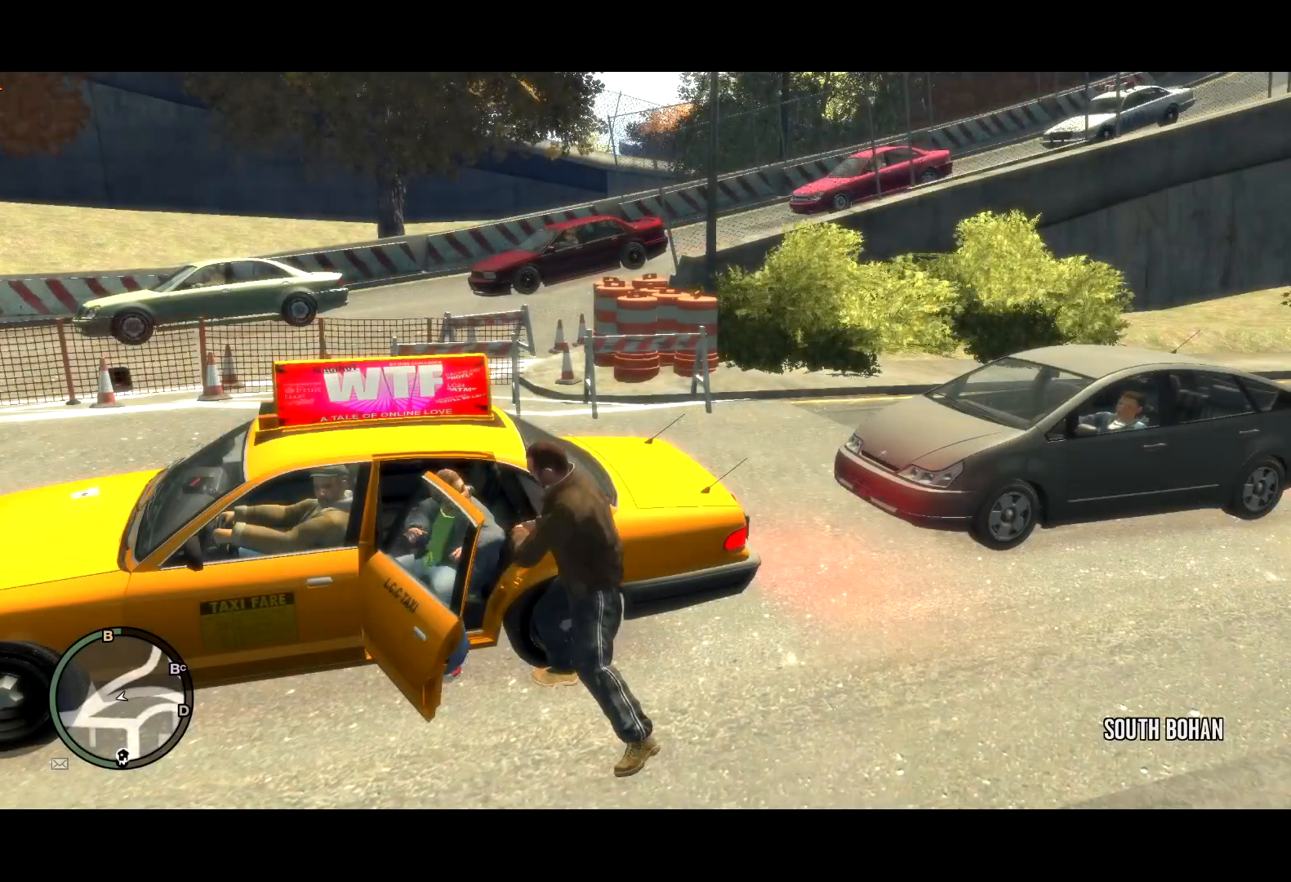
{"keys": [], "mouse": [], "events": [[284, "return", "down"], [434, "return", "up"]]}
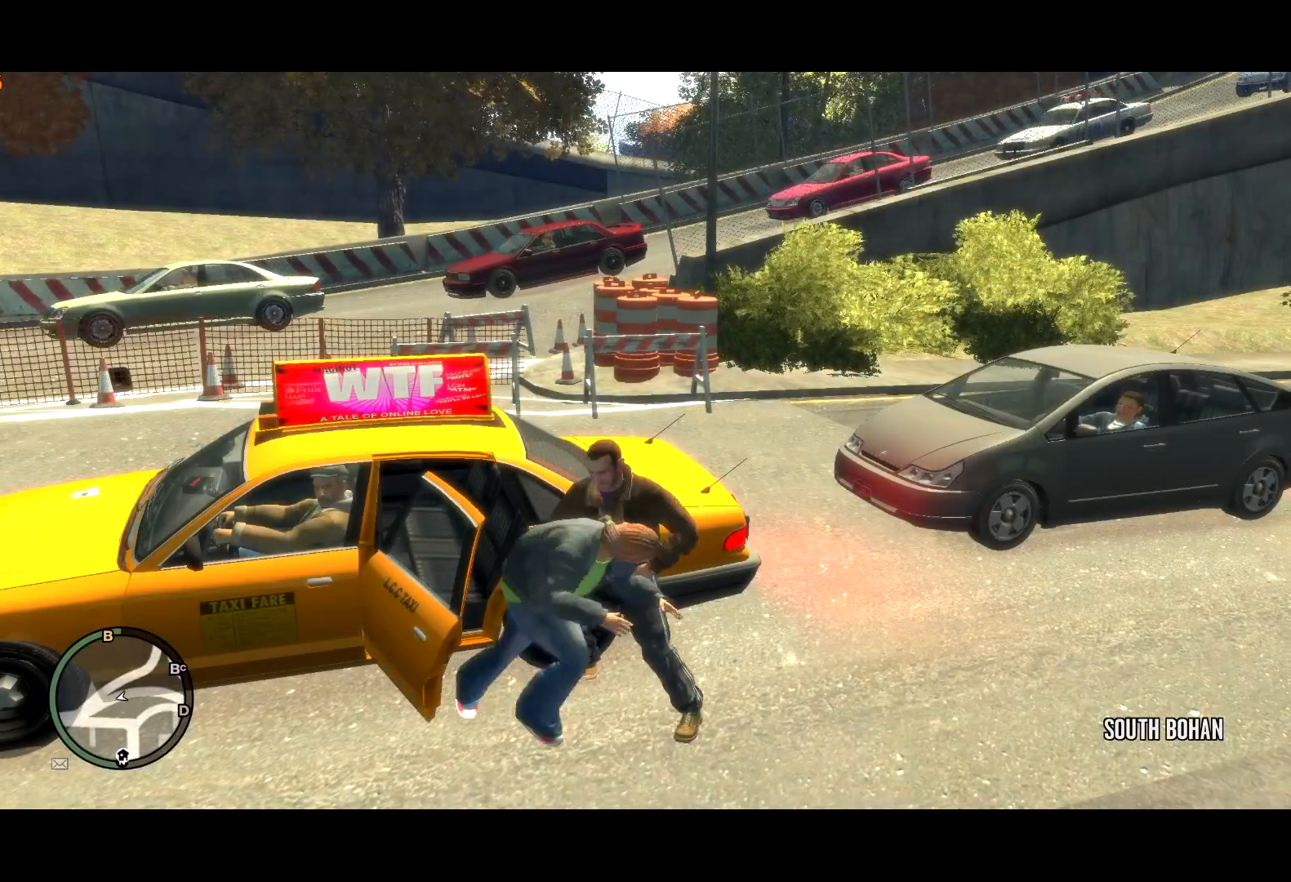
{"keys": [], "mouse": [], "events": []}
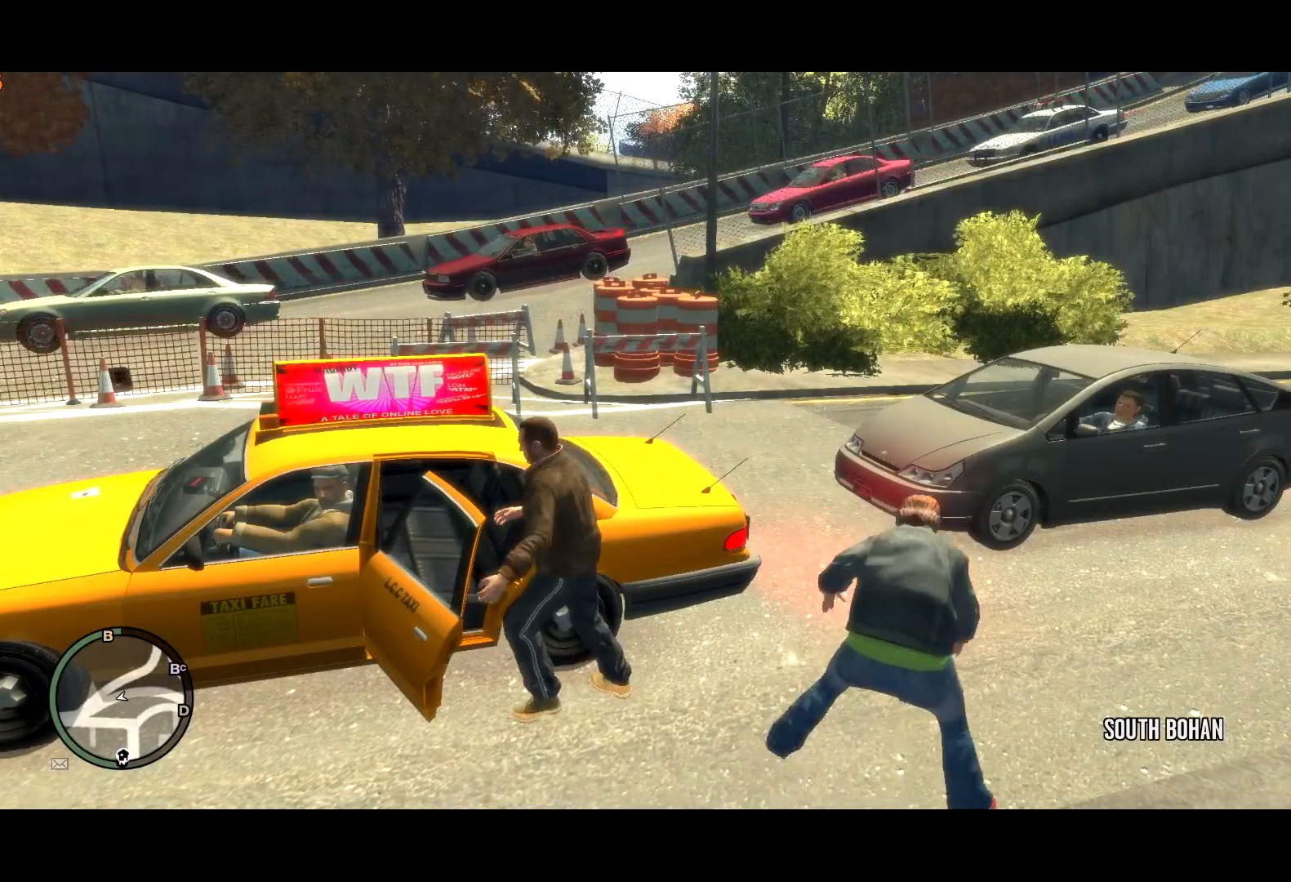
{"keys": [], "mouse": [], "events": []}
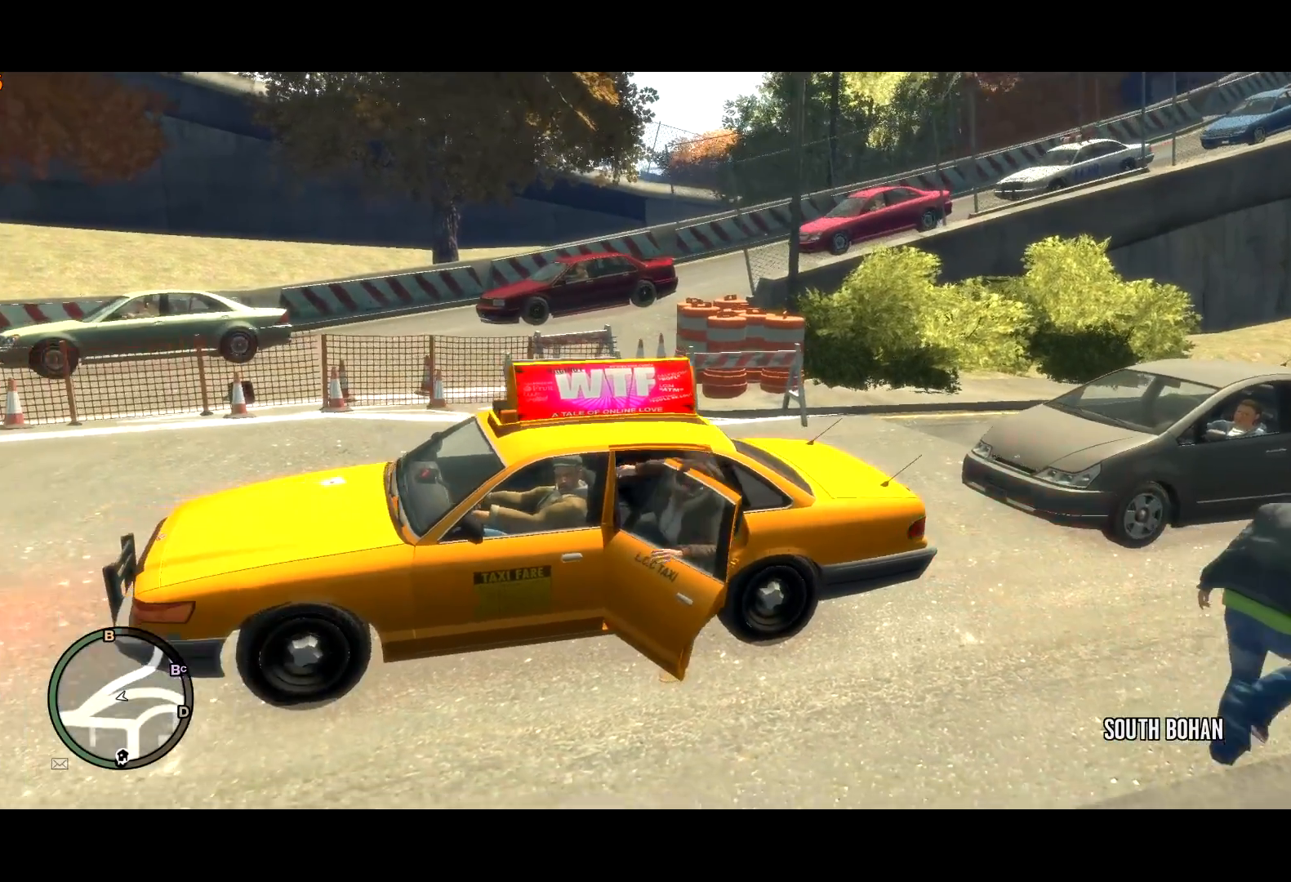
{"keys": [], "mouse": [], "events": []}
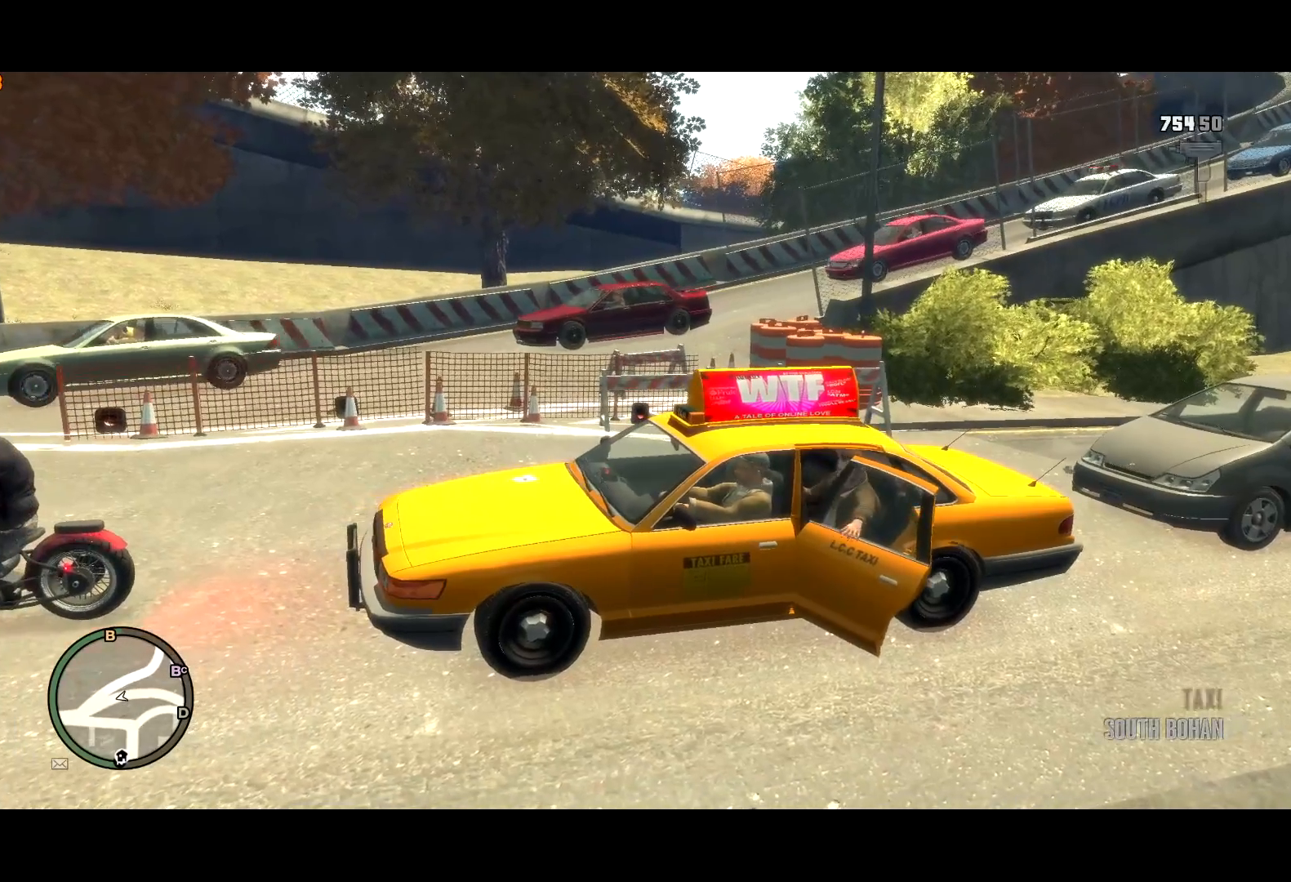
{"keys": [], "mouse": [], "events": []}
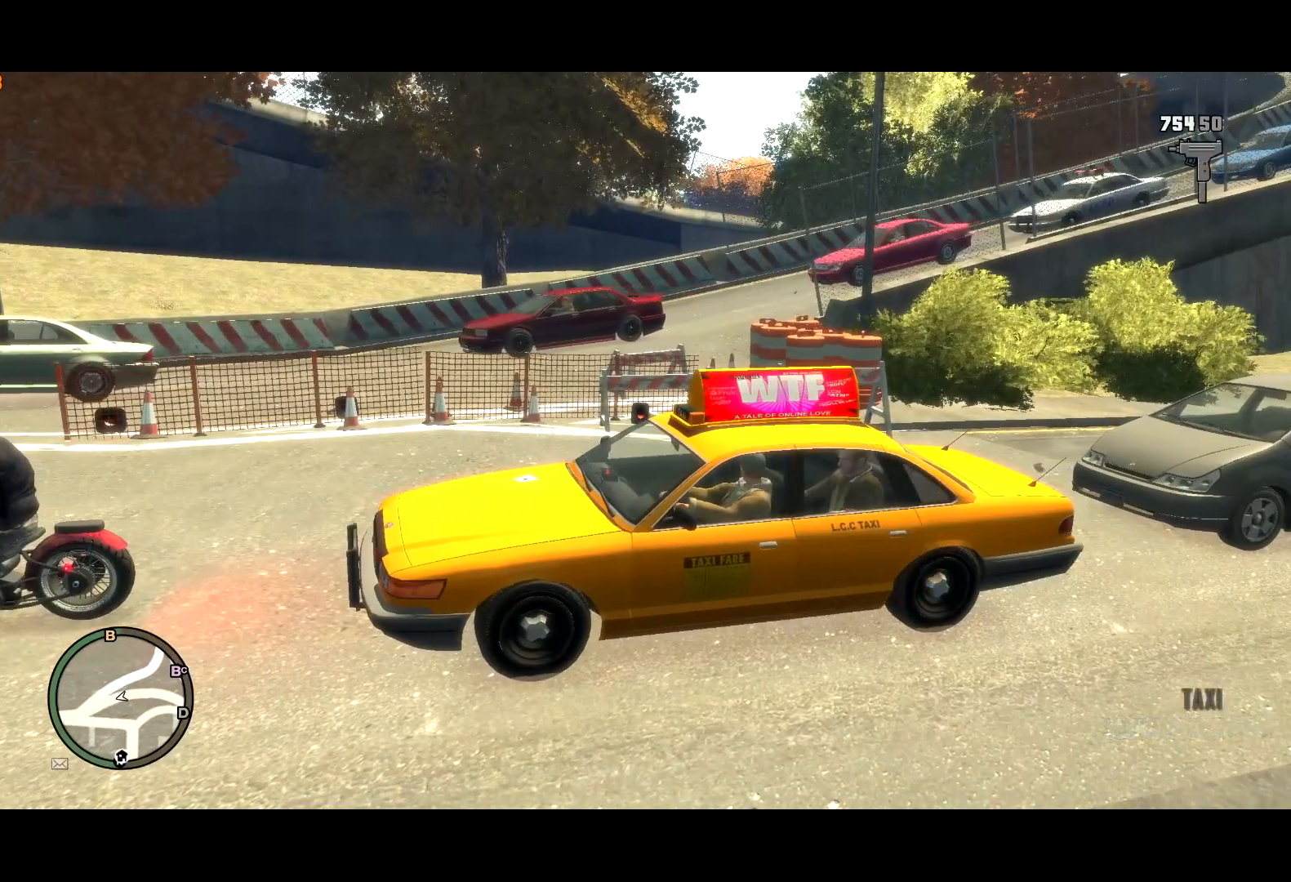
{"keys": [], "mouse": [], "events": []}
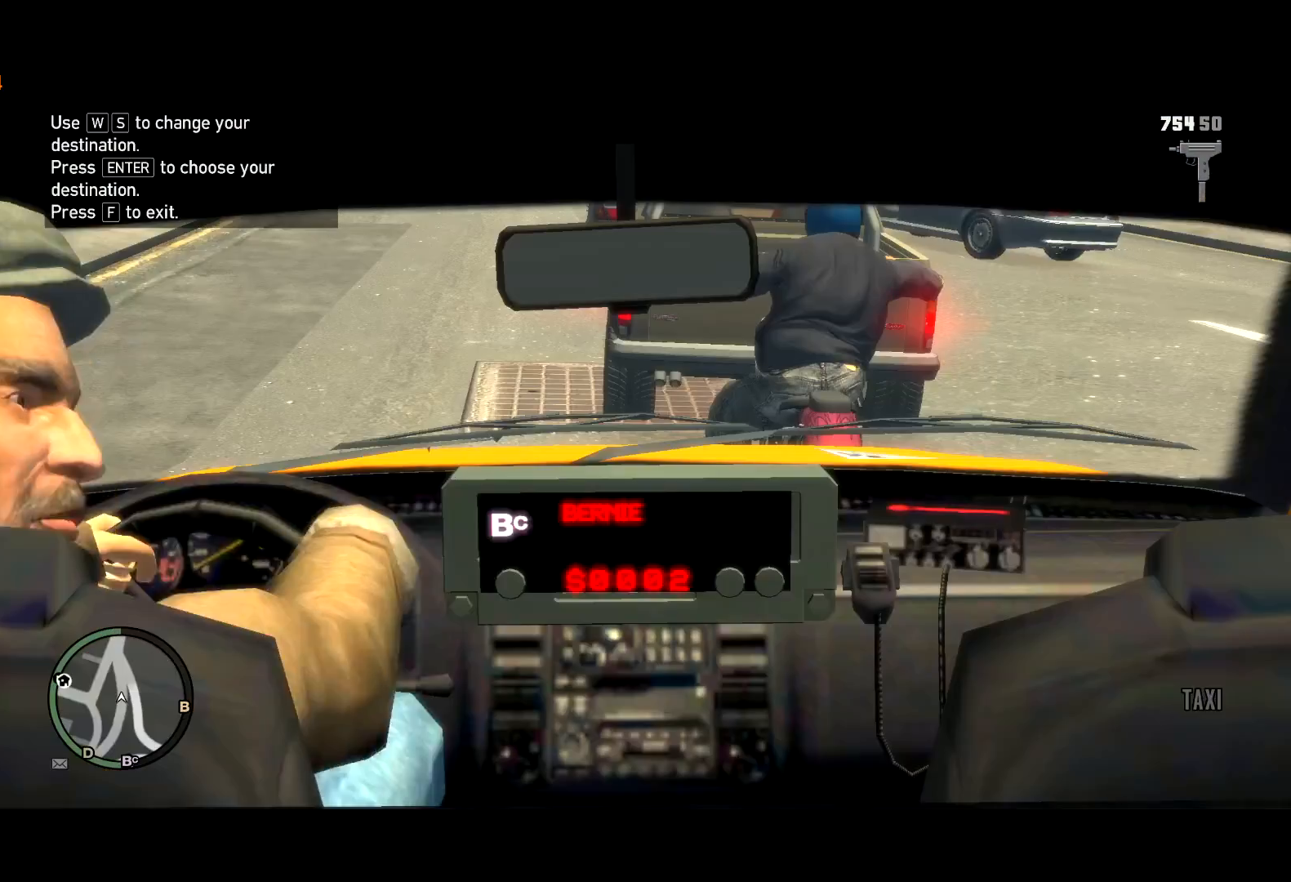
{"keys": ["return"], "mouse": [], "events": [[484, "return", "down"]]}
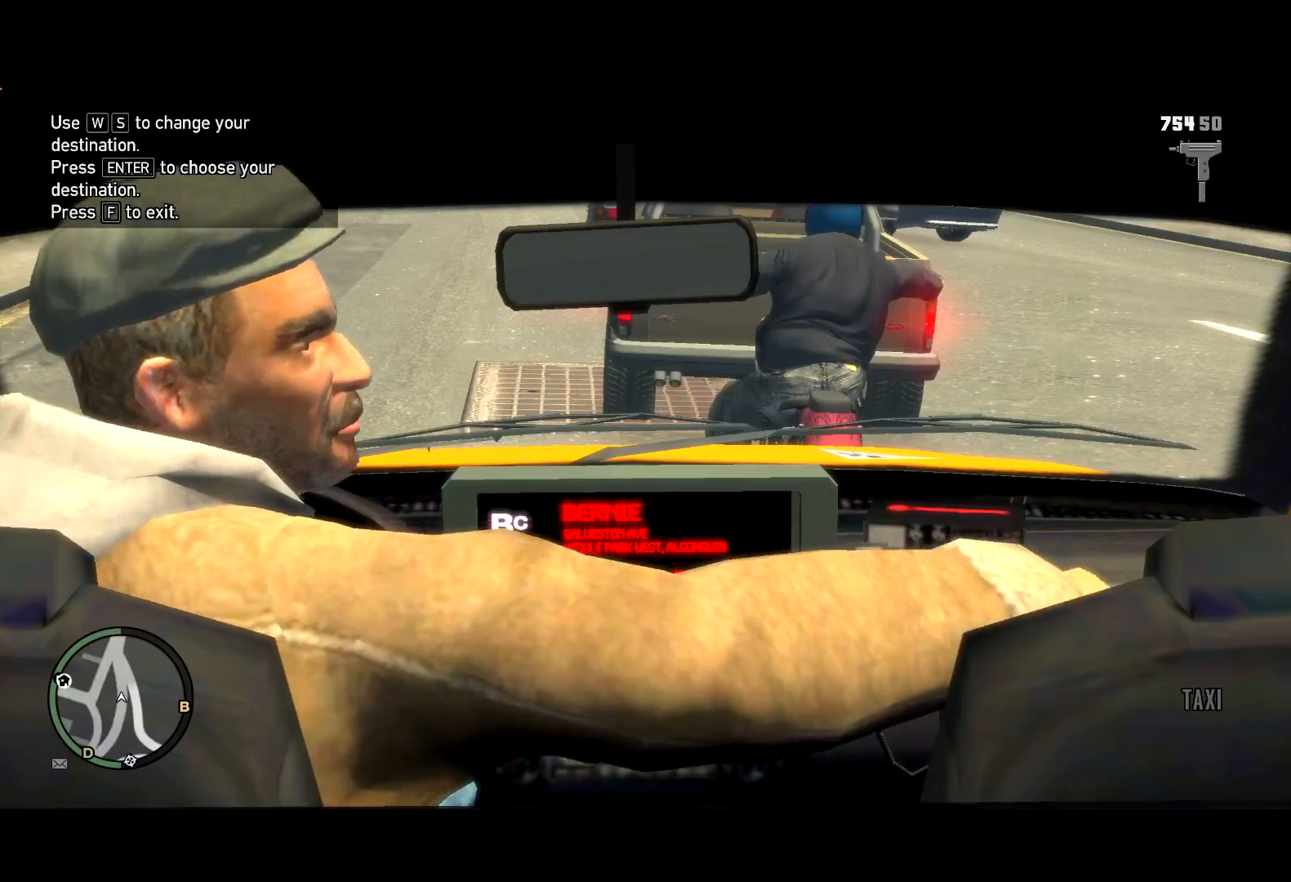
{"keys": [], "mouse": [], "events": [[67, "return", "up"], [167, "up", "down"], [200, "up", "up"], [400, "return", "down"], [450, "return", "up"]]}
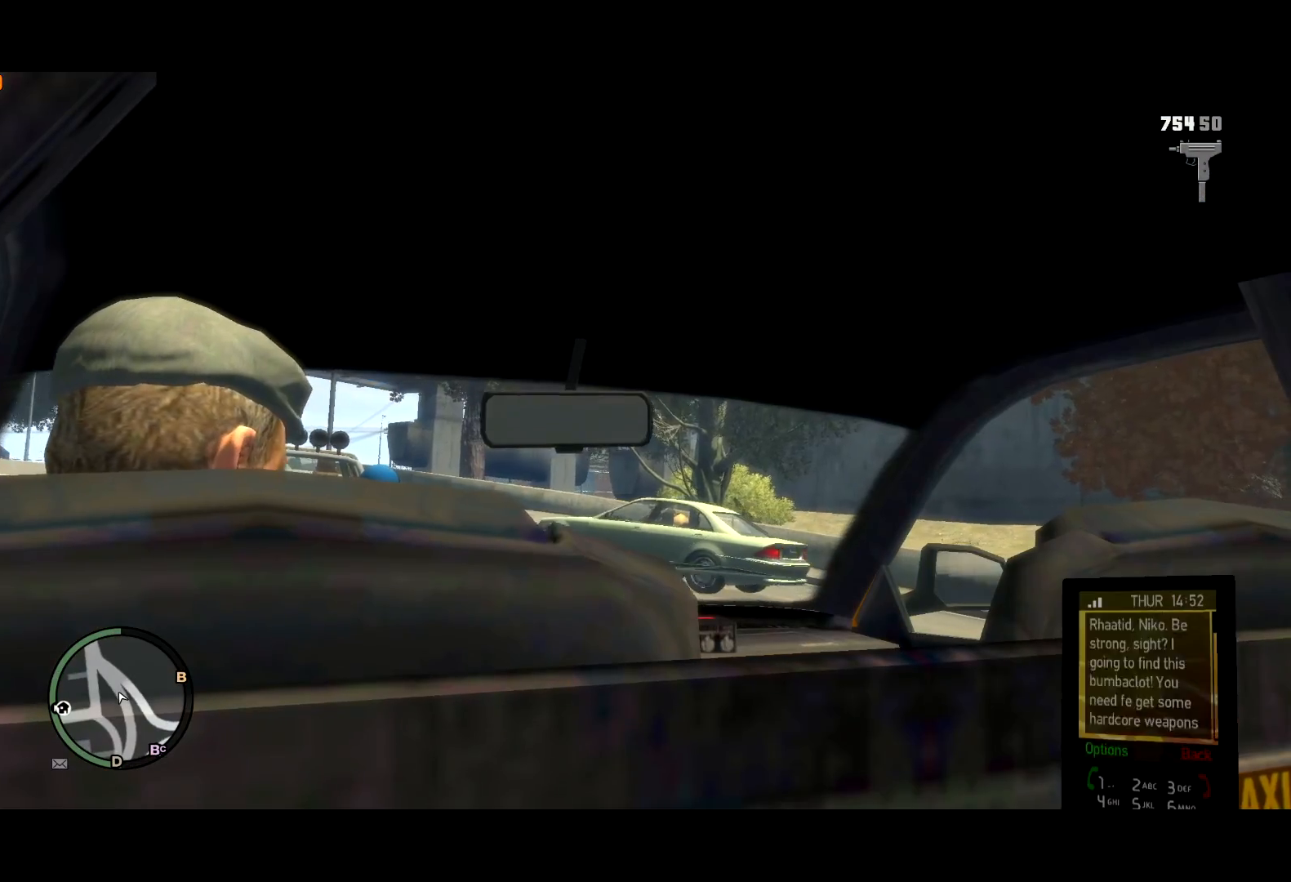
{"keys": [], "mouse": [], "events": [[50, "return", "down"], [84, "return", "up"], [184, "return", "down"], [234, "return", "up"], [267, "return", "down"], [317, "return", "up"]]}
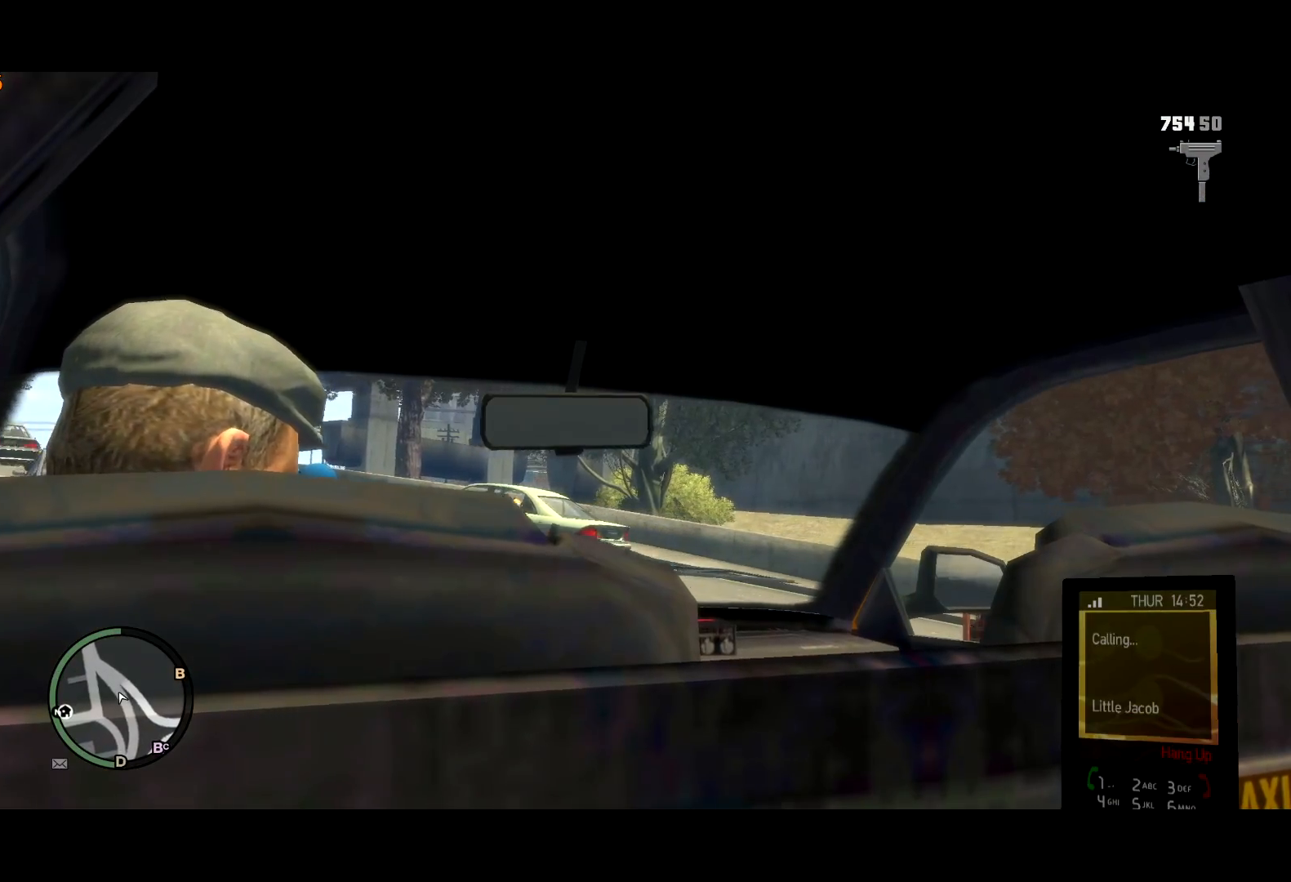
{"keys": [], "mouse": [], "events": []}
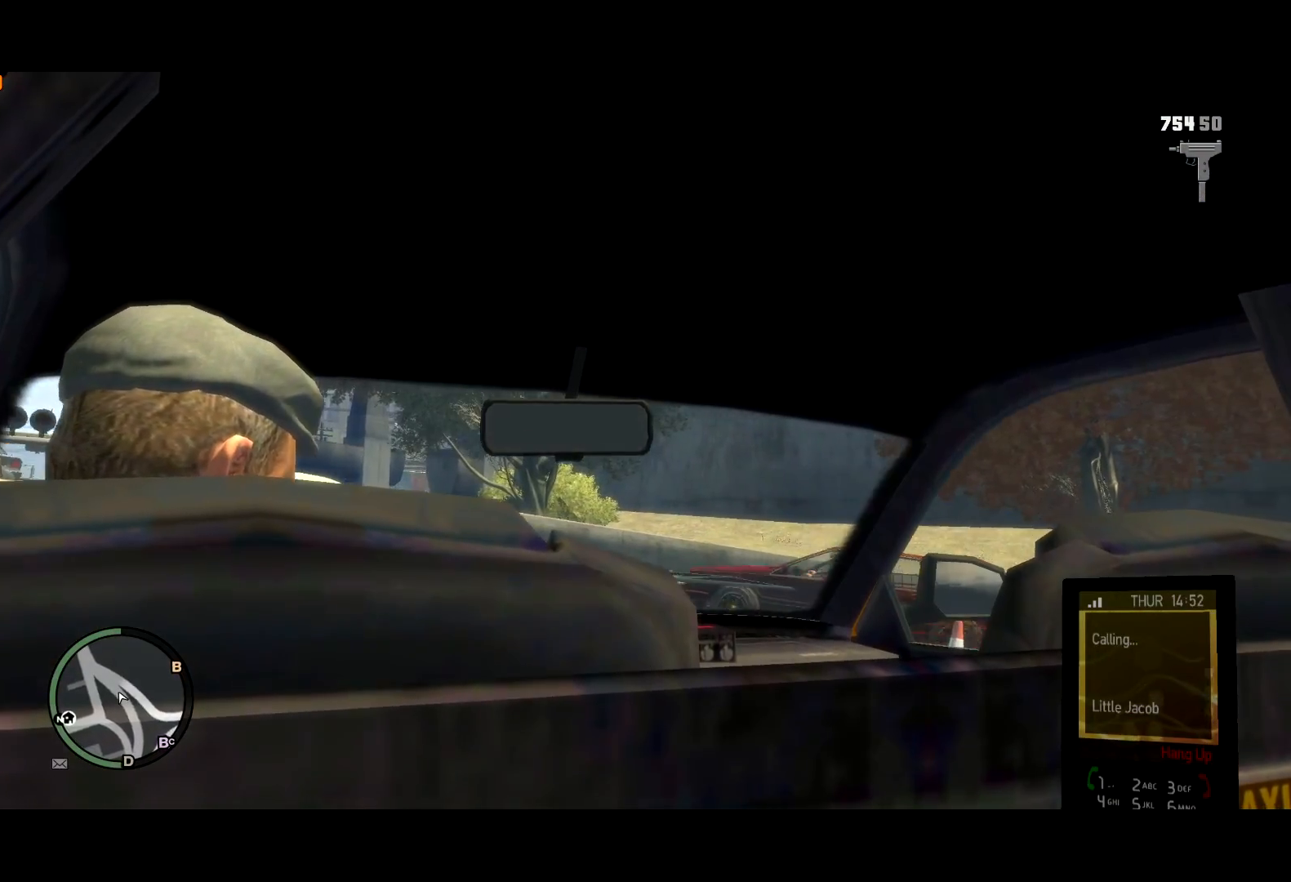
{"keys": [], "mouse": [], "events": []}
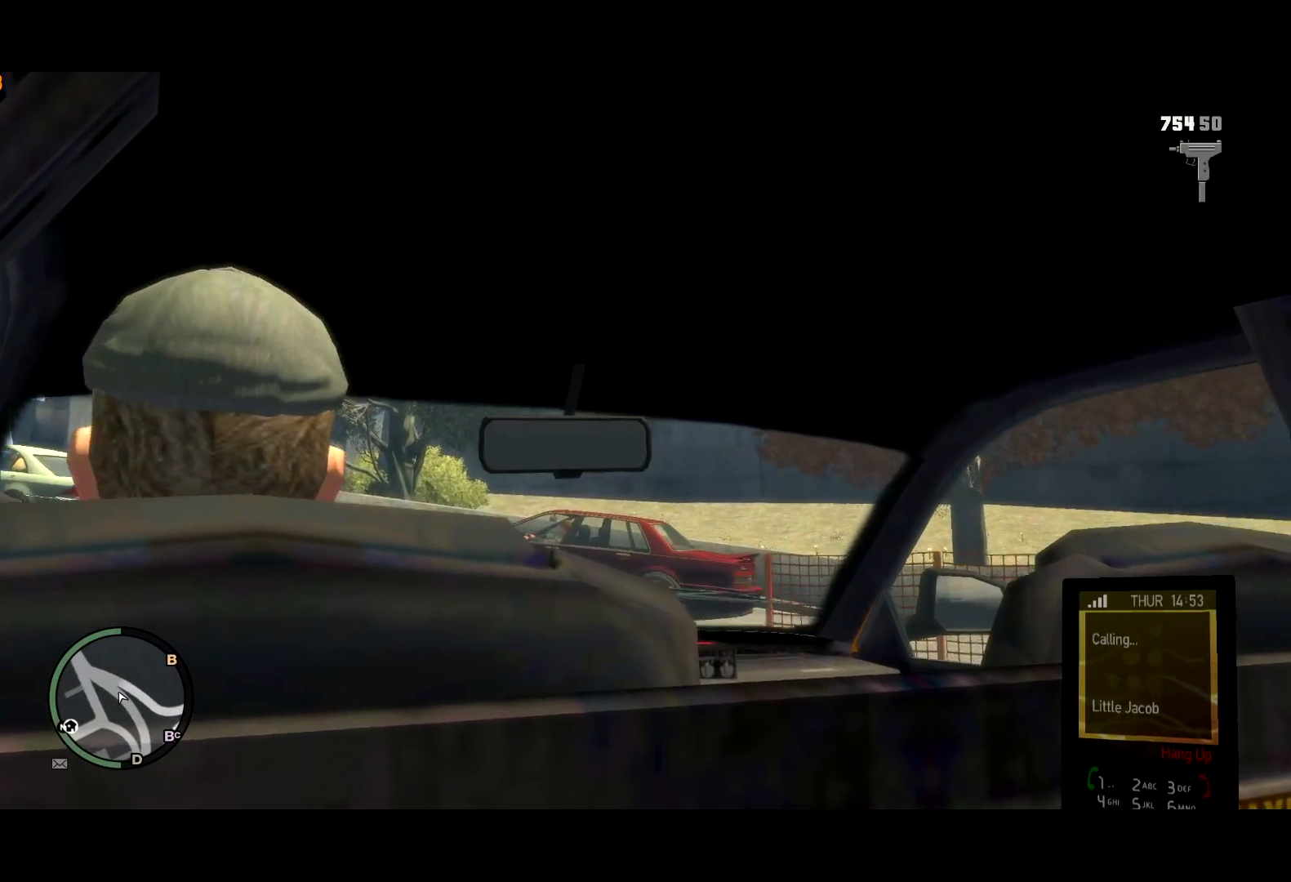
{"keys": [], "mouse": [], "events": []}
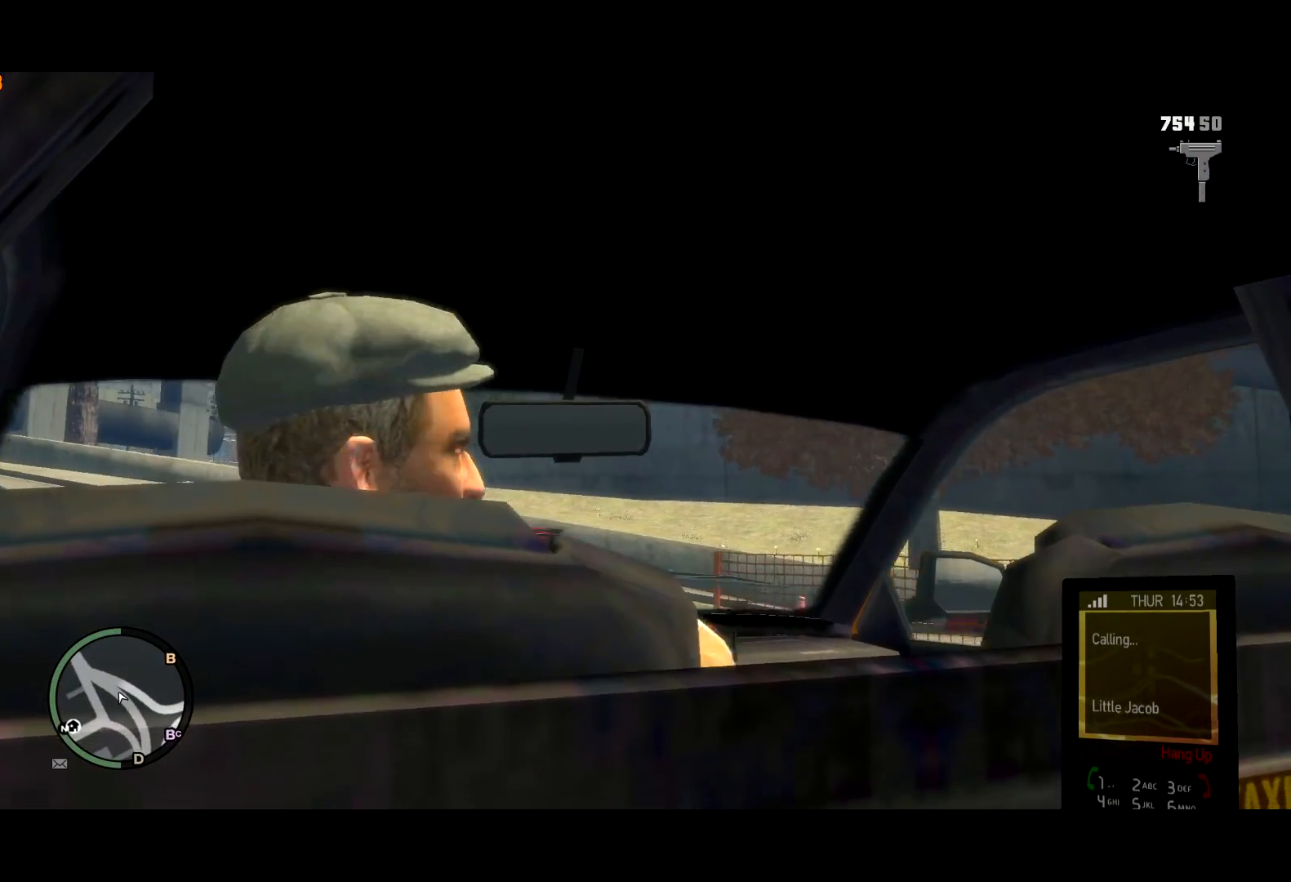
{"keys": [], "mouse": [], "events": []}
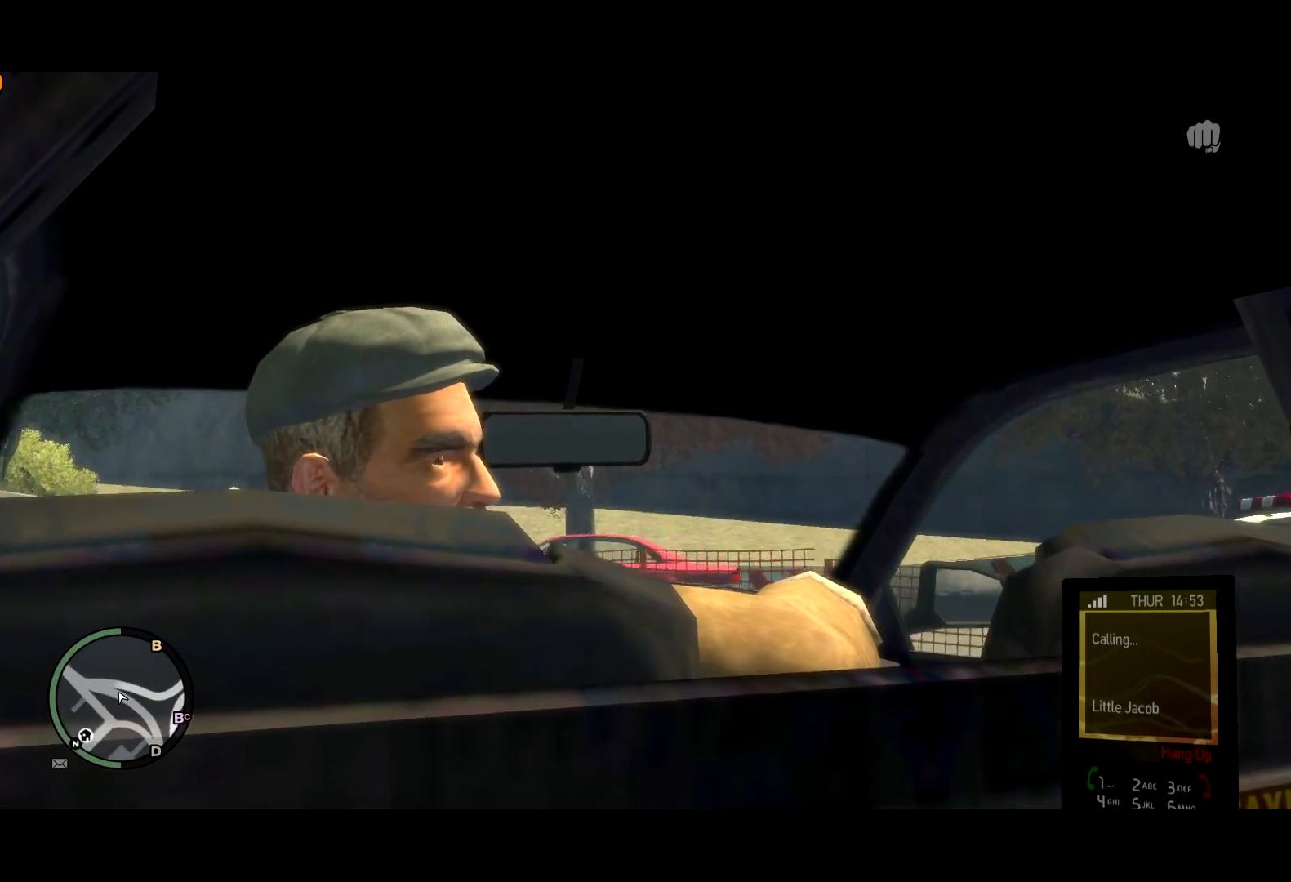
{"keys": [], "mouse": [], "events": []}
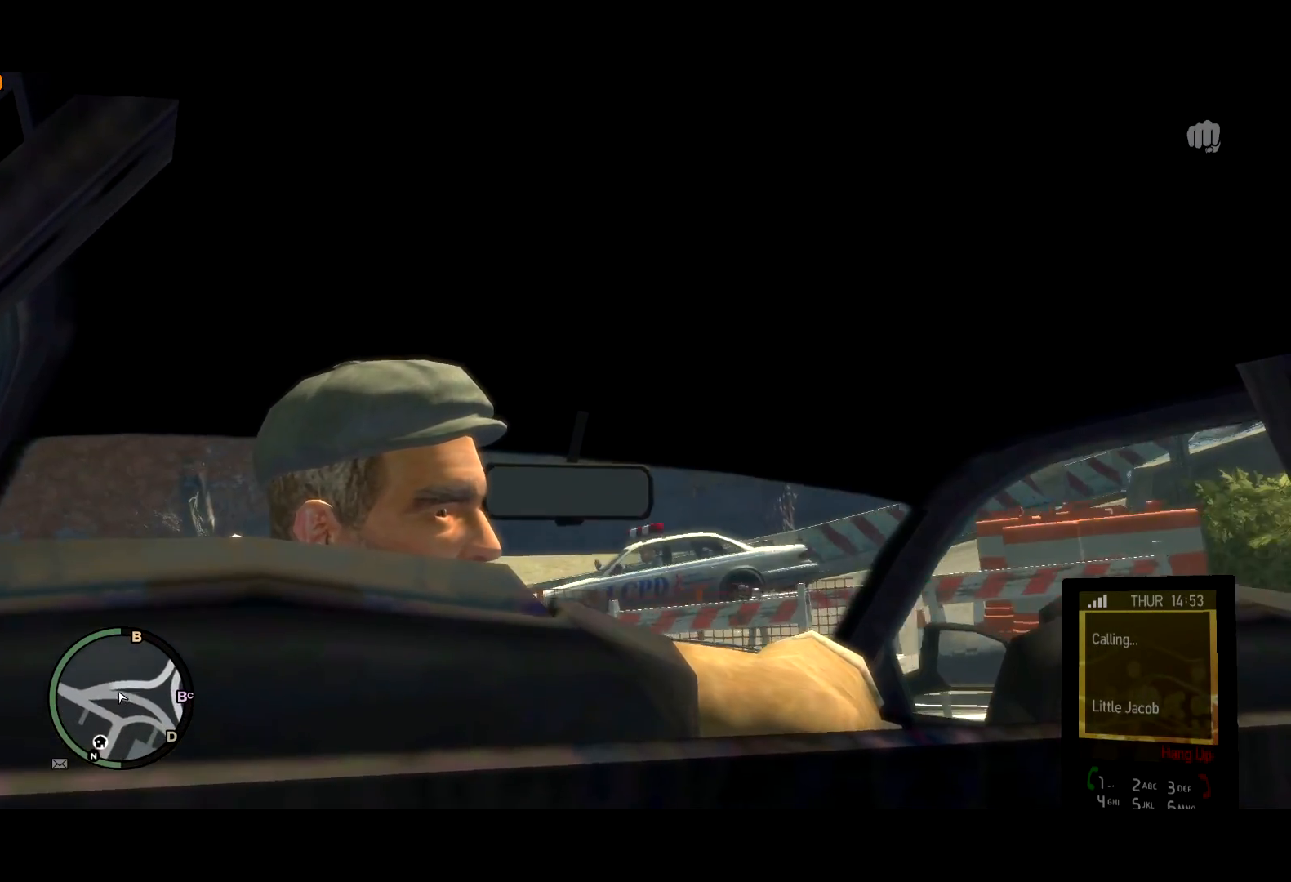
{"keys": [], "mouse": [], "events": []}
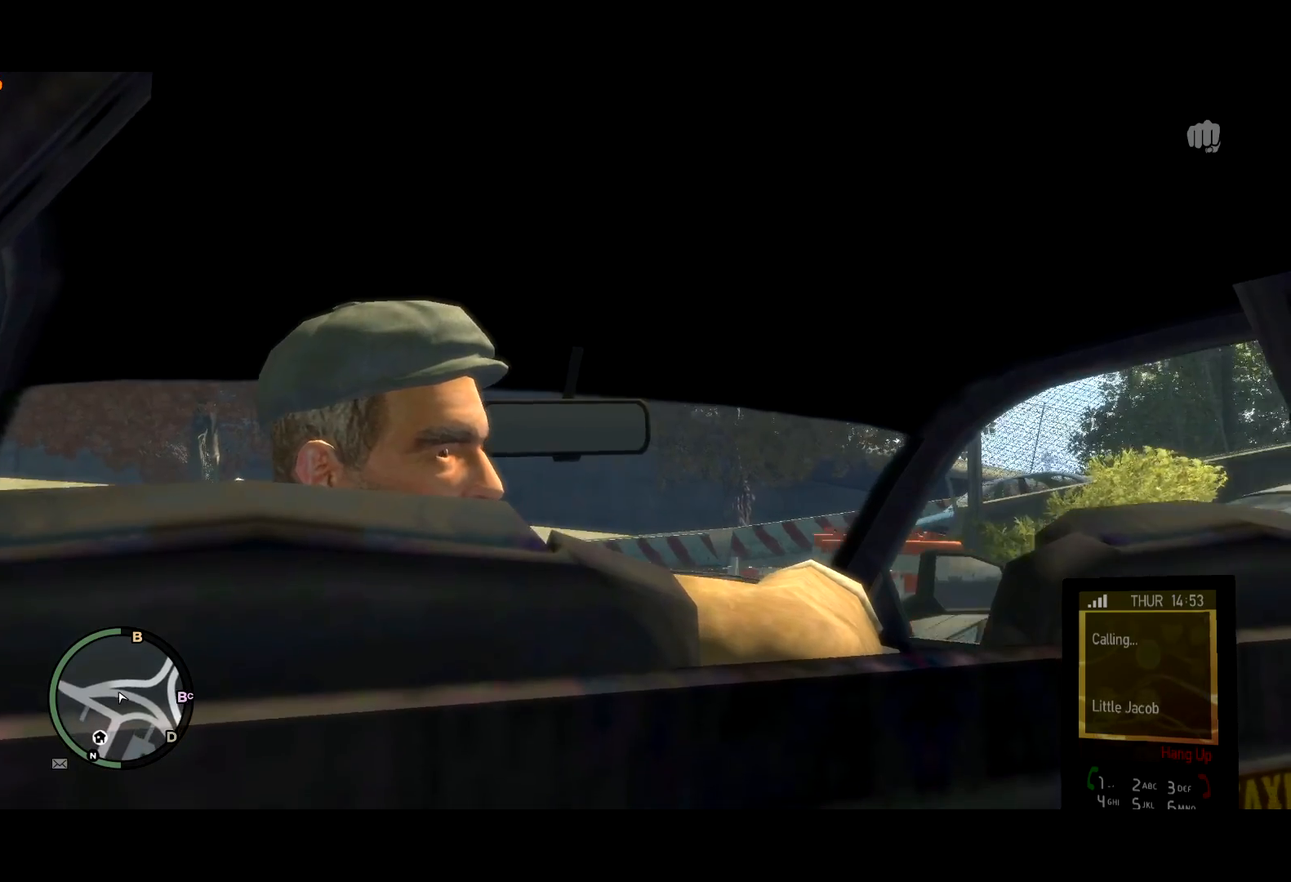
{"keys": [], "mouse": [], "events": []}
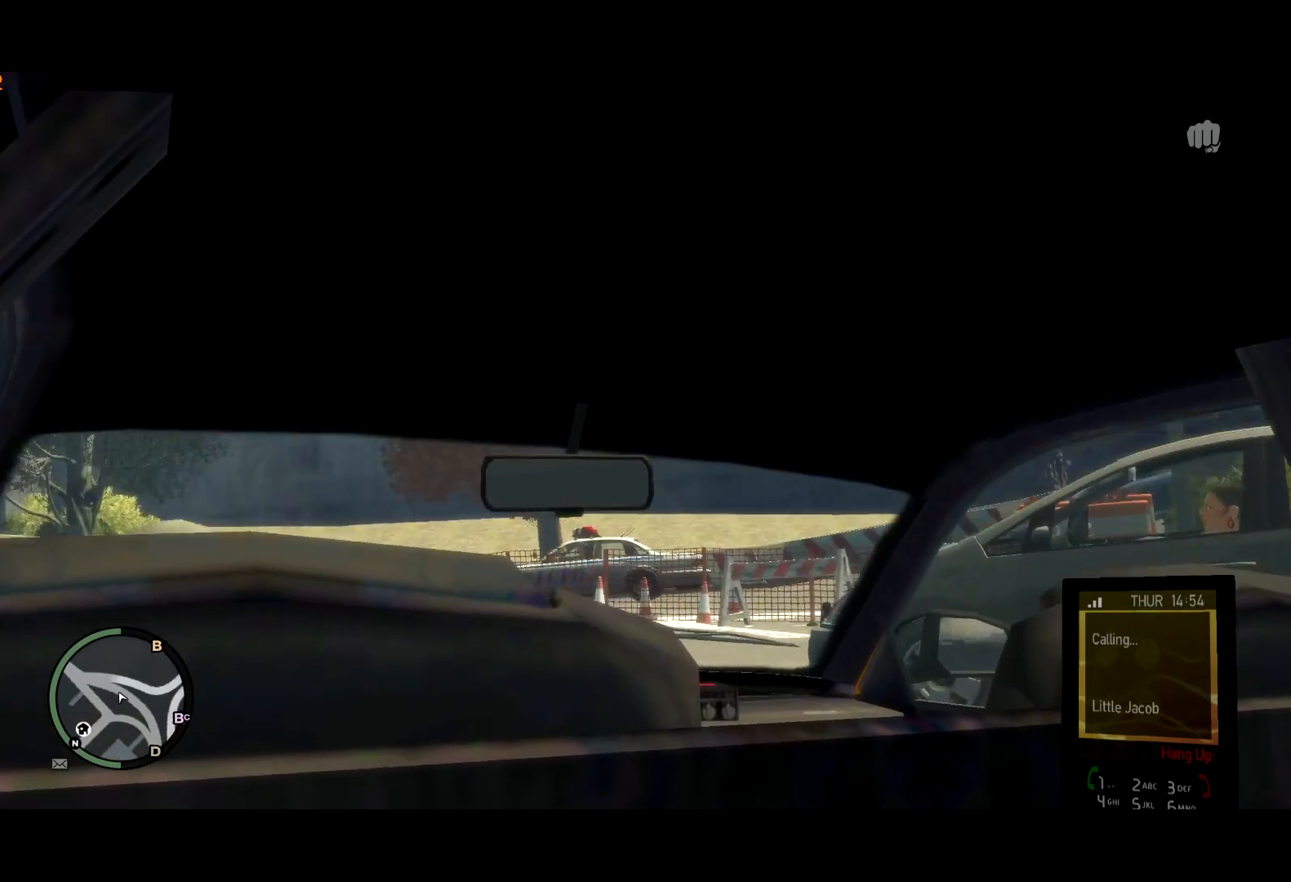
{"keys": [], "mouse": [], "events": []}
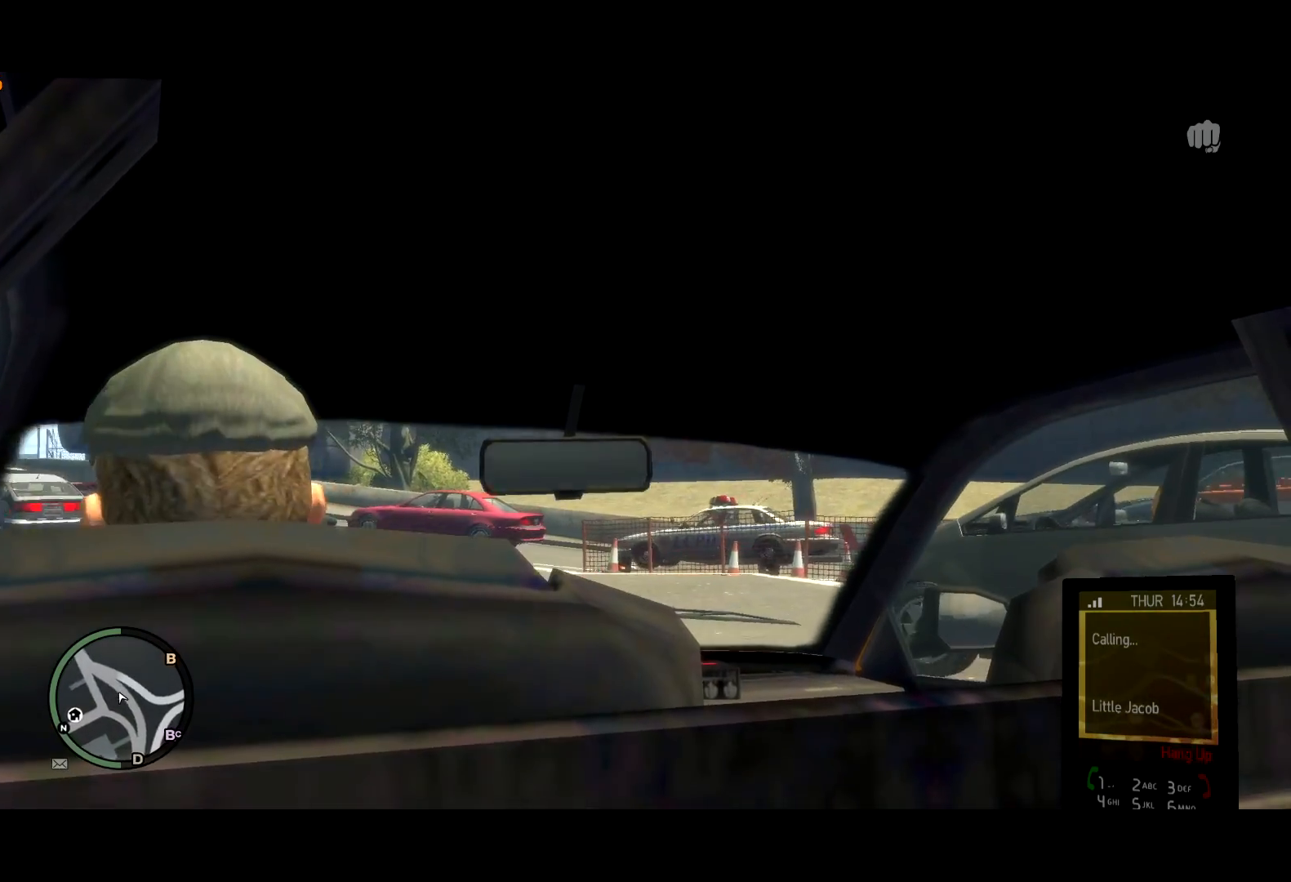
{"keys": [], "mouse": [], "events": []}
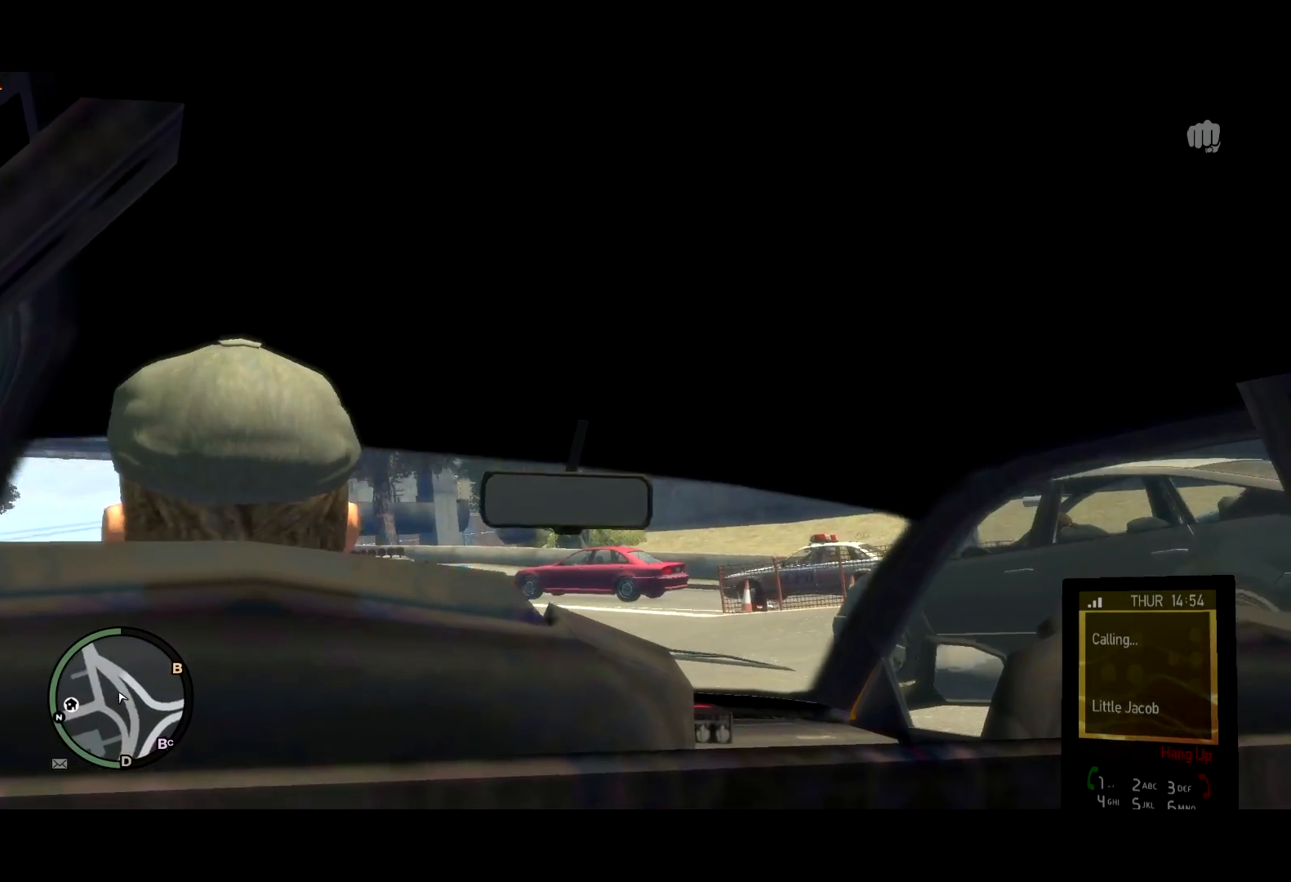
{"keys": [], "mouse": [], "events": []}
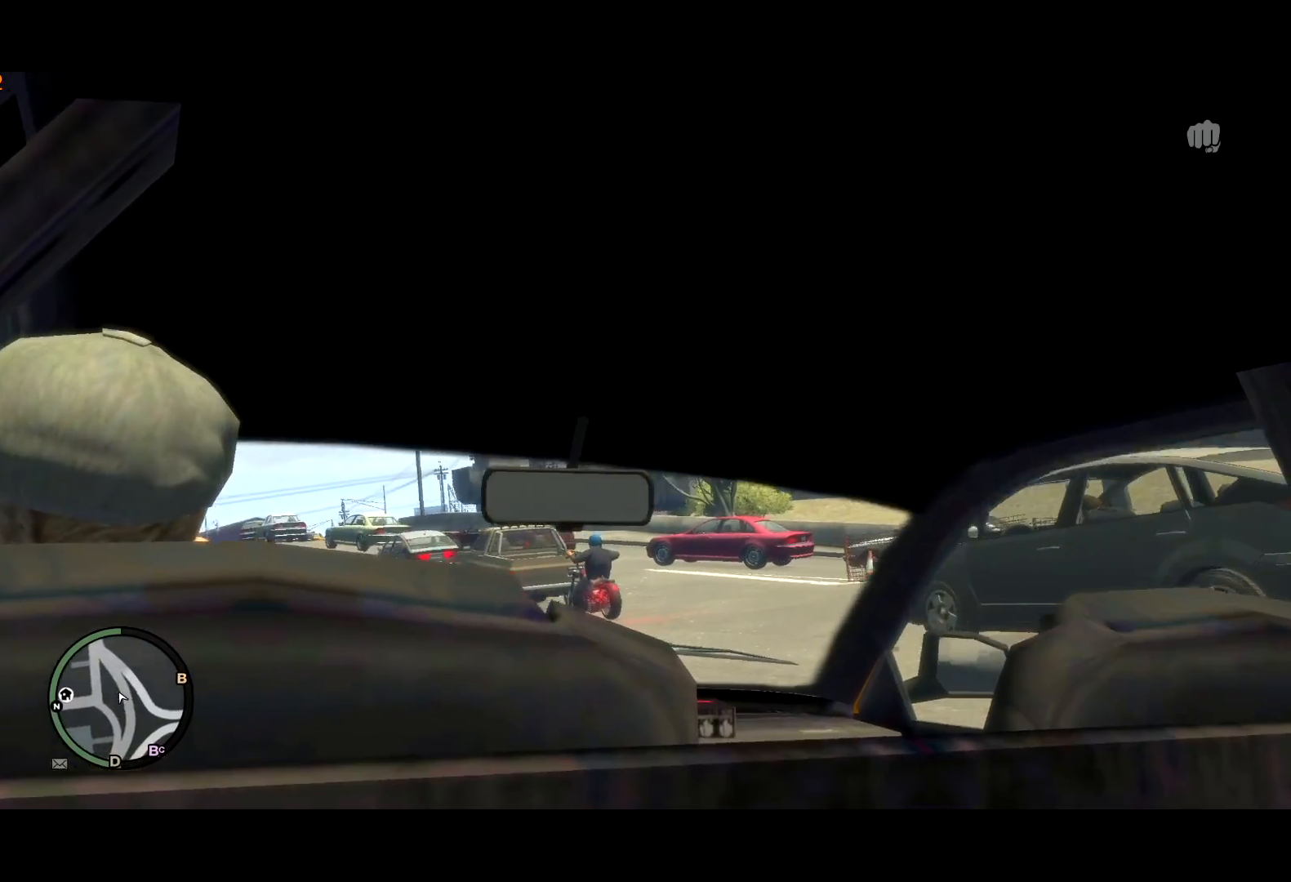
{"keys": [], "mouse": [], "events": [[34, "w", "down"], [84, "w", "up"]]}
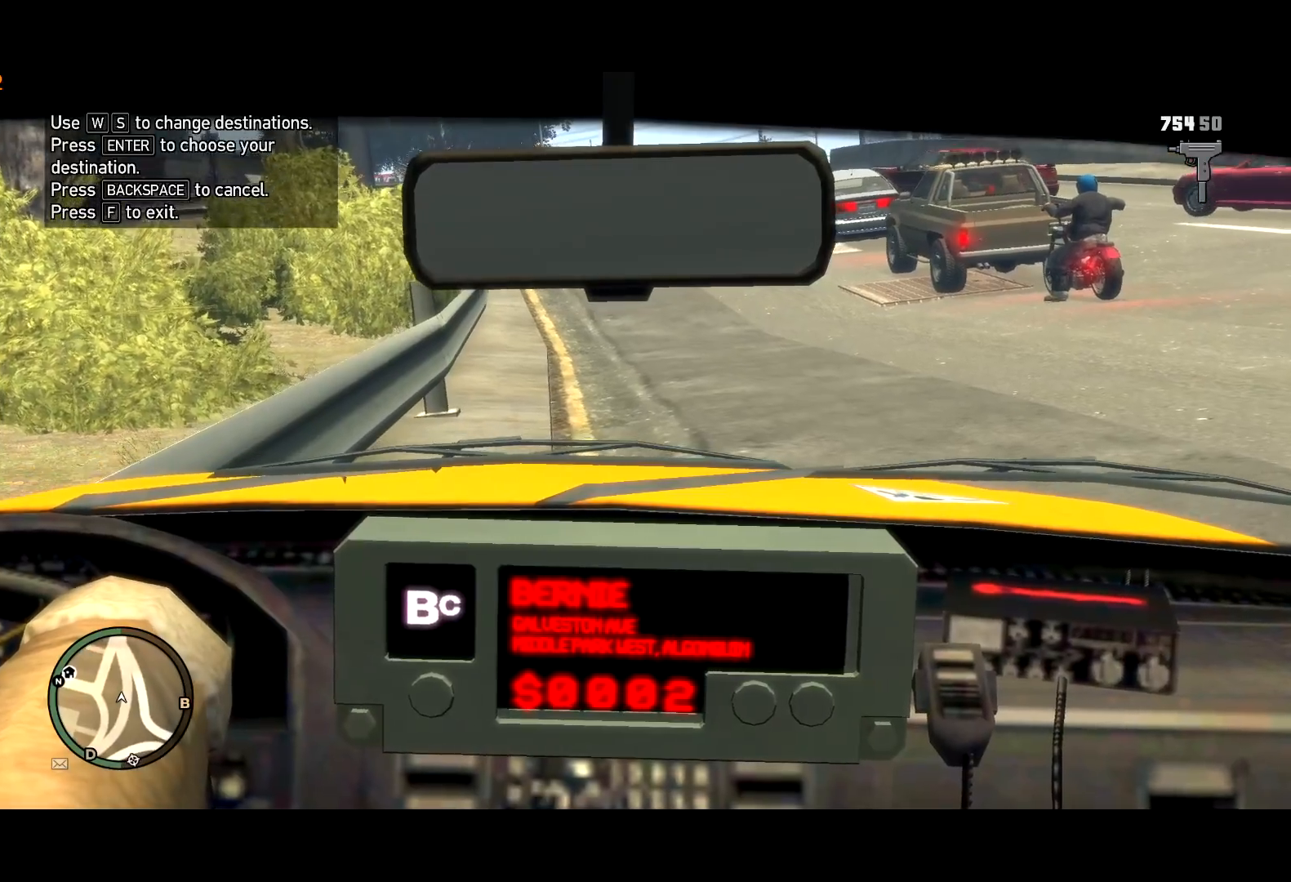
{"keys": ["return"], "mouse": [], "events": [[367, "return", "down"], [467, "return", "up"], [500, "return", "down"]]}
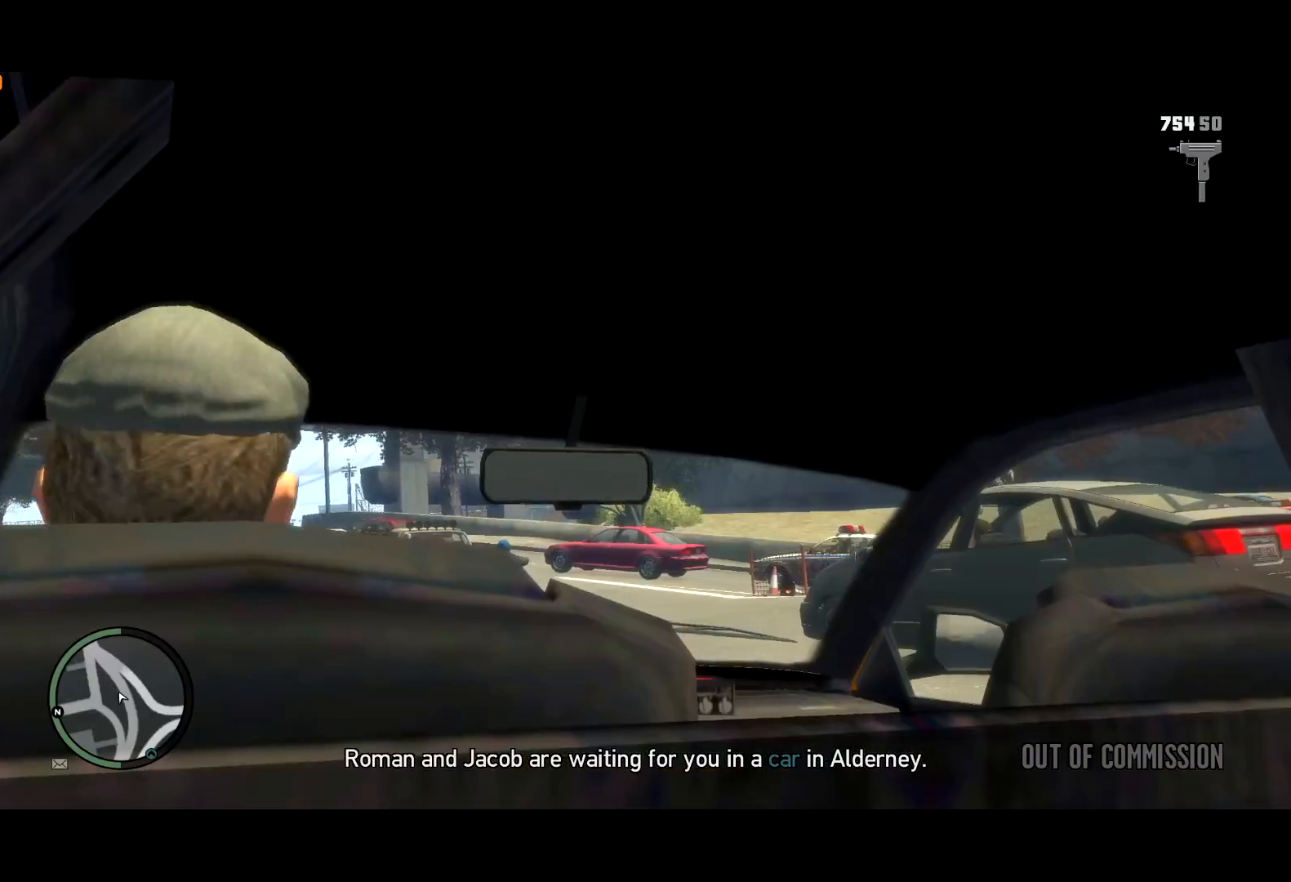
{"keys": [], "mouse": [], "events": [[50, "return", "up"], [100, "return", "down"], [200, "return", "up"], [250, "return", "down"], [334, "return", "up"], [384, "return", "down"], [484, "return", "up"]]}
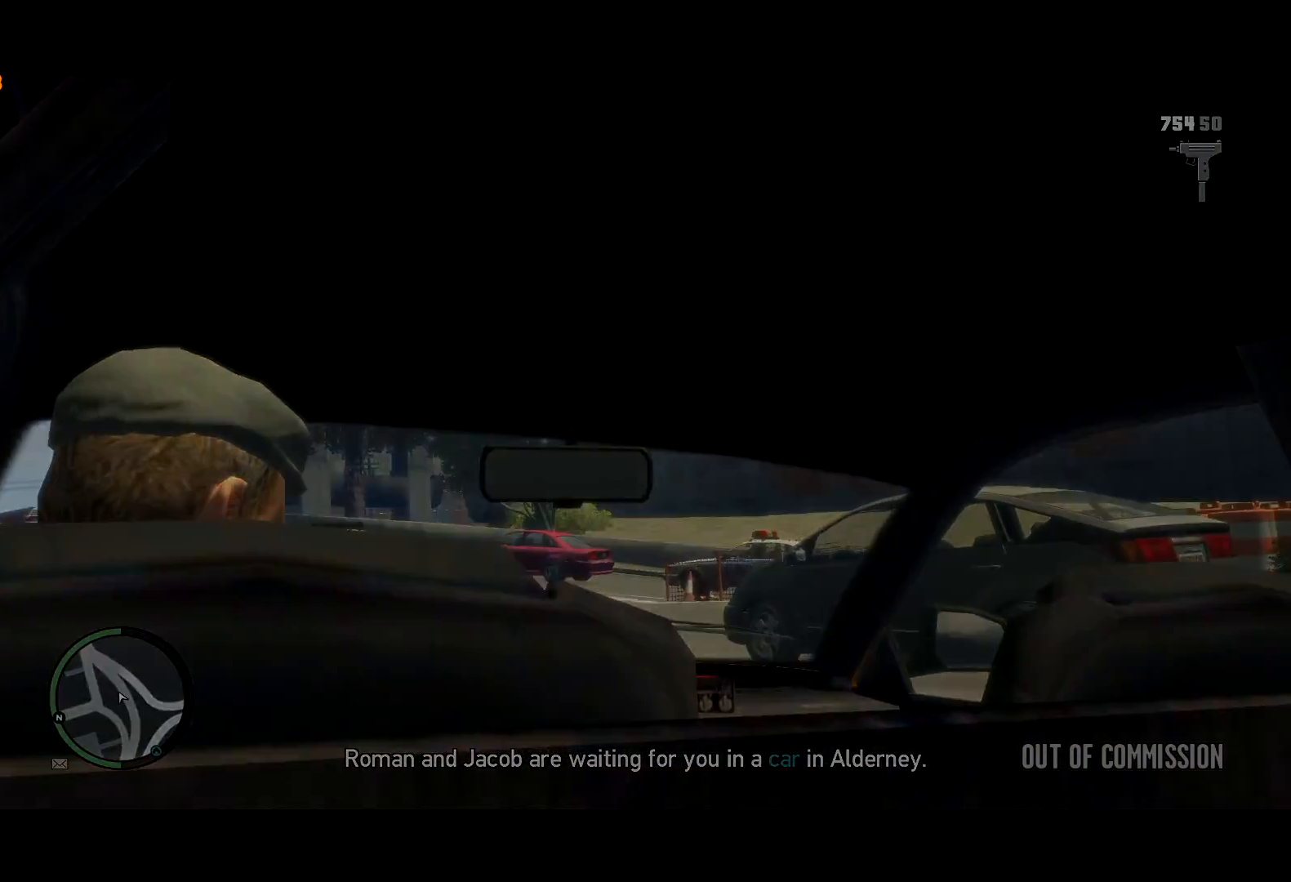
{"keys": [], "mouse": [], "events": [[17, "return", "down"], [67, "return", "up"], [167, "return", "down"], [217, "return", "up"], [300, "return", "down"], [350, "return", "up"], [450, "return", "down"], [500, "return", "up"]]}
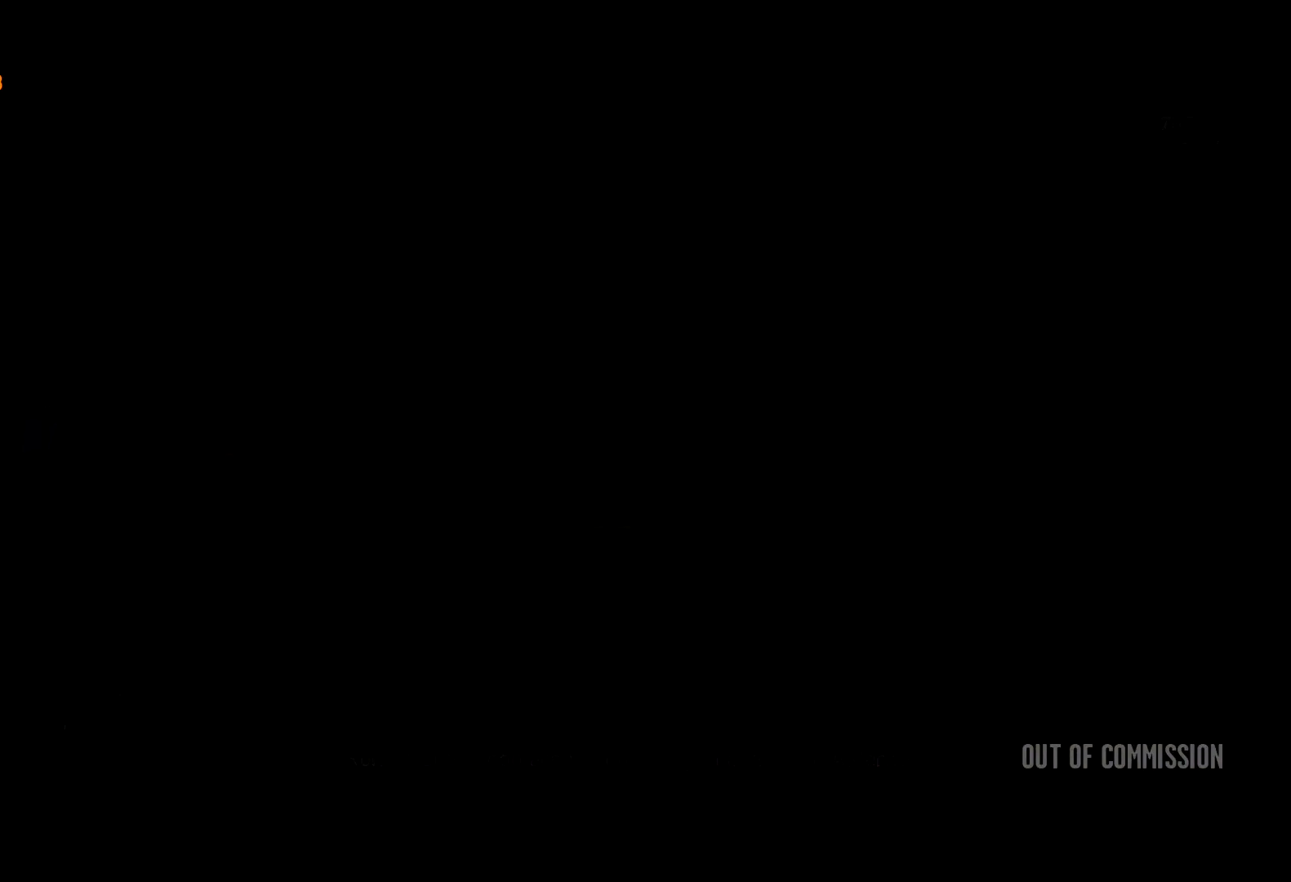
{"keys": [], "mouse": [], "events": [[50, "return", "down"], [134, "return", "up"], [184, "return", "down"], [267, "return", "up"], [367, "return", "down"], [417, "return", "up"]]}
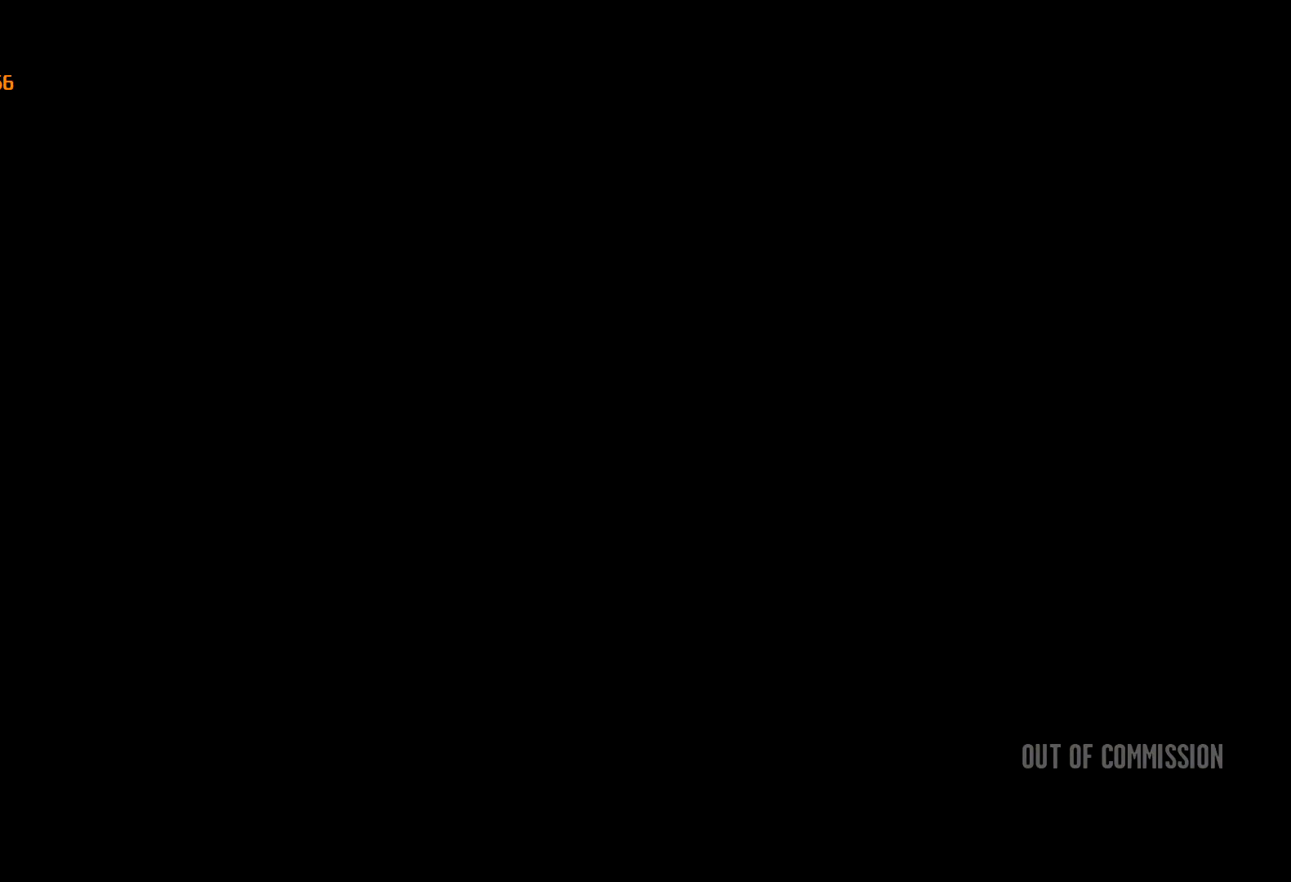
{"keys": [], "mouse": [], "events": []}
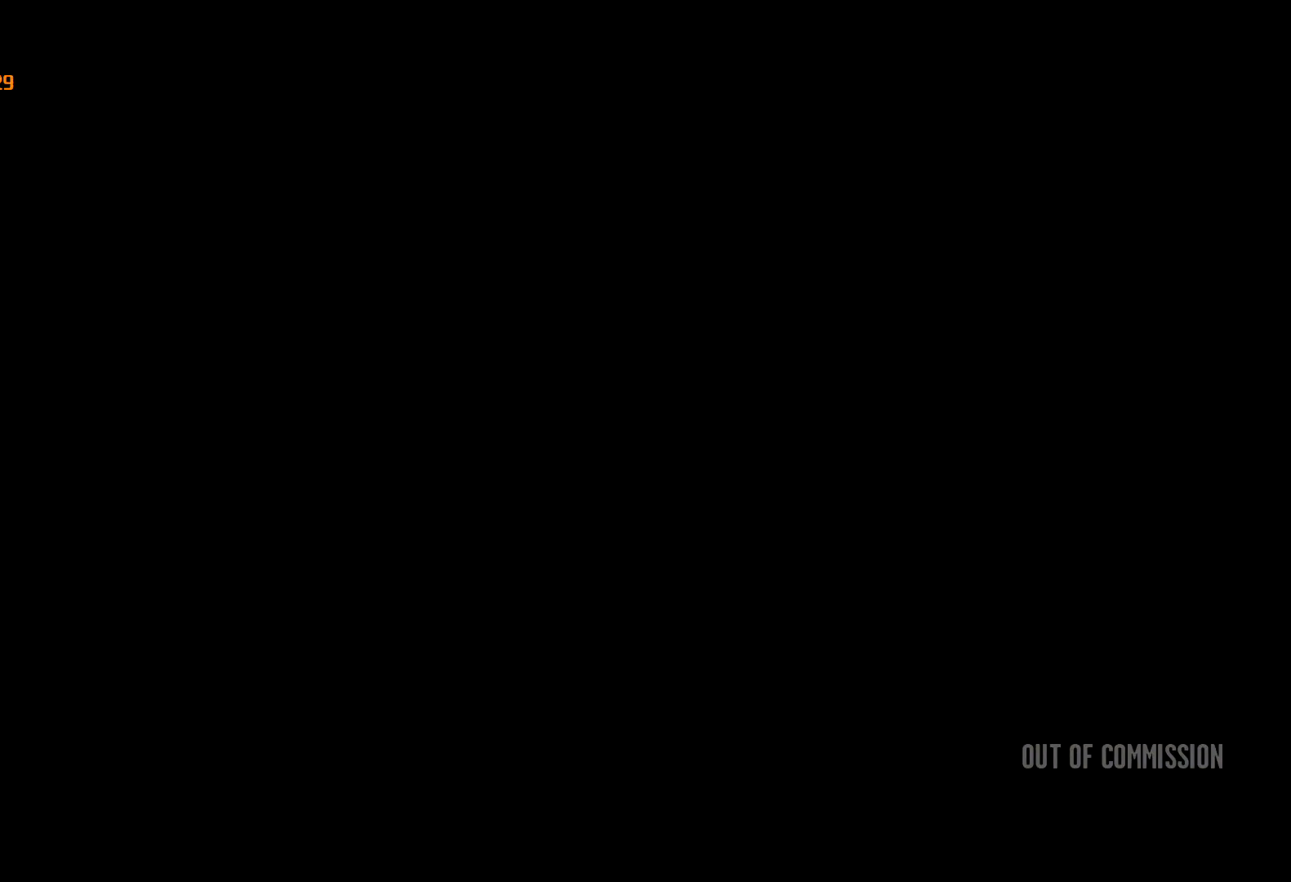
{"keys": [], "mouse": [], "events": []}